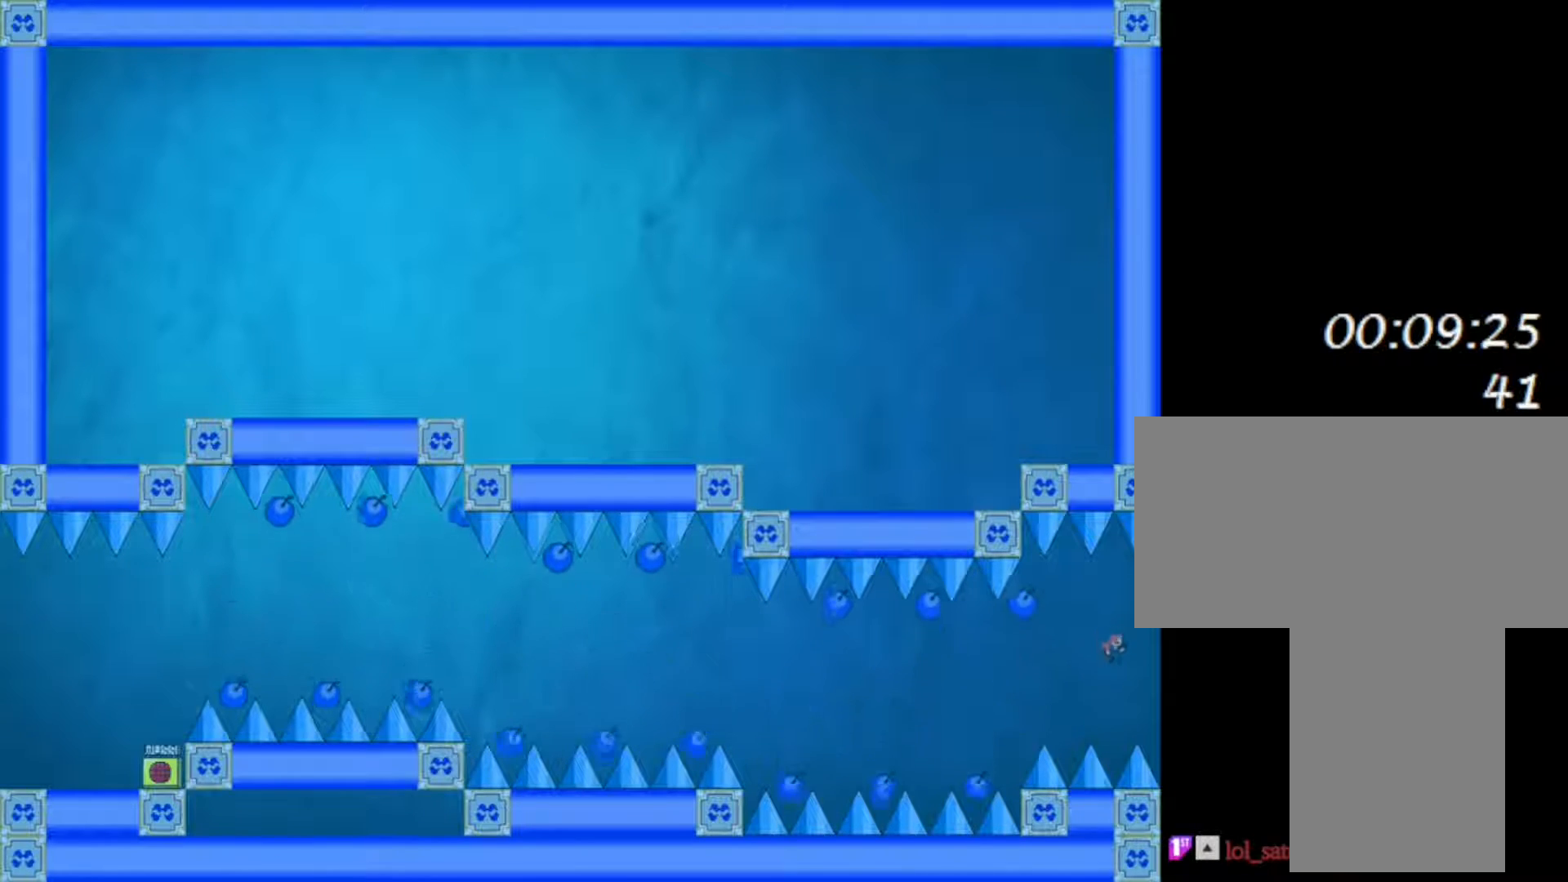
Gameplay with keyboard; each line is a JSON object with the keys held at the frame after it. "events" lists presses ("down") and releases ("up") of "down", "f2", "left", "r", "right", "shift", "up" and "z" between this image and that frame as [ms after this image, input, new state], when the widget could be followed in between. No other keys are recorded. Mouse input is not recorded.
{"keys": ["right", "shift"], "events": [[50, "right", "down"], [50, "shift", "up"], [133, "right", "up"], [483, "right", "down"], [500, "shift", "down"]]}
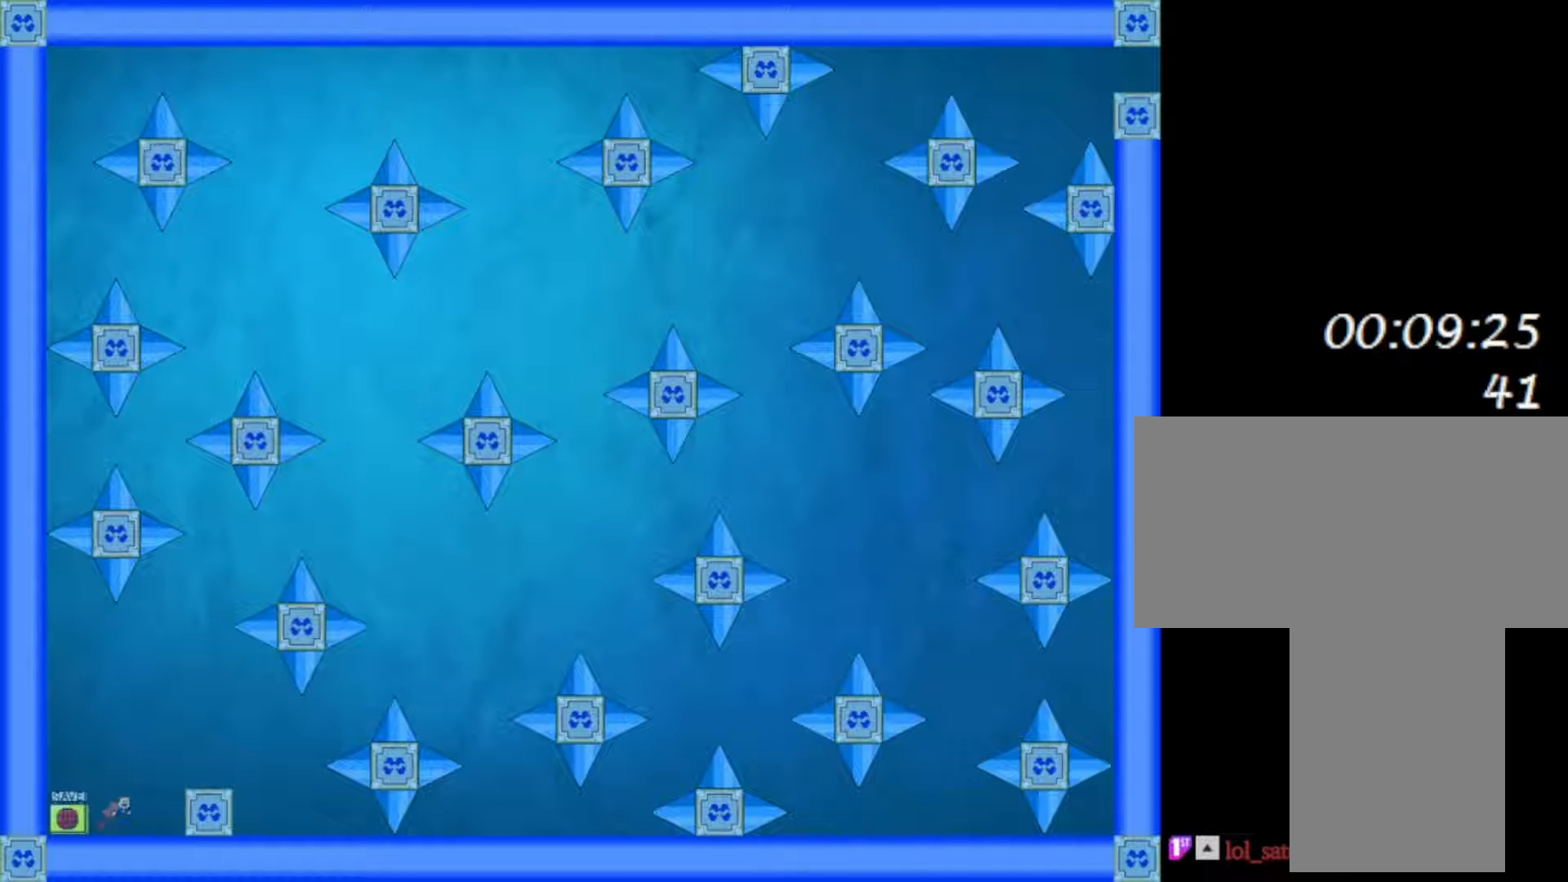
{"keys": [], "events": [[67, "shift", "up"], [167, "right", "up"], [433, "left", "down"], [483, "left", "up"]]}
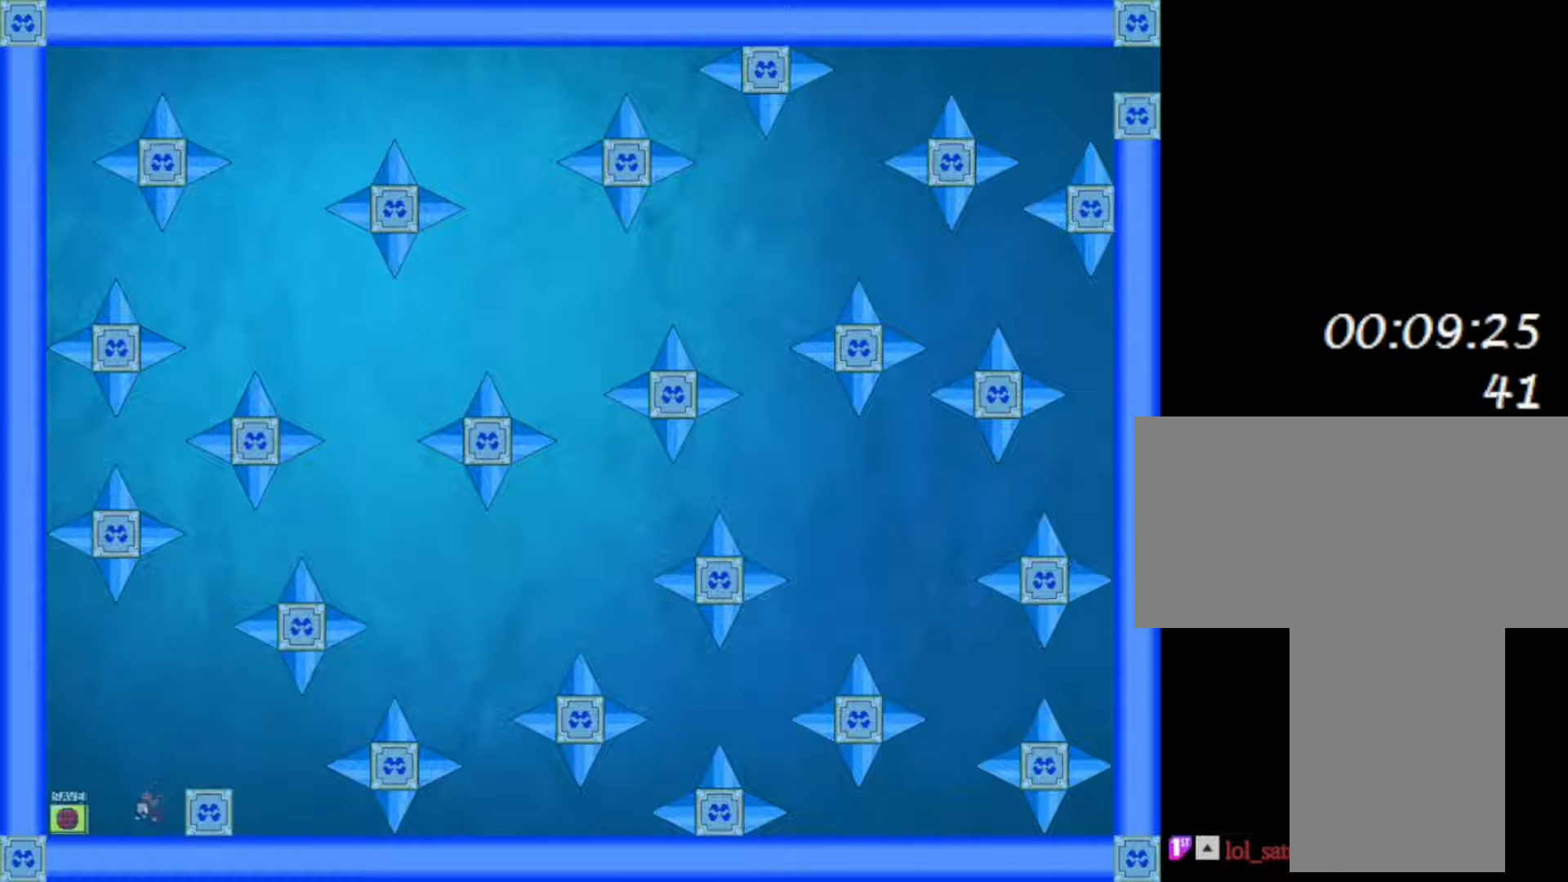
{"keys": ["right", "shift"], "events": [[217, "z", "down"], [350, "shift", "down"], [350, "z", "up"], [367, "right", "down"], [383, "shift", "up"], [483, "shift", "down"]]}
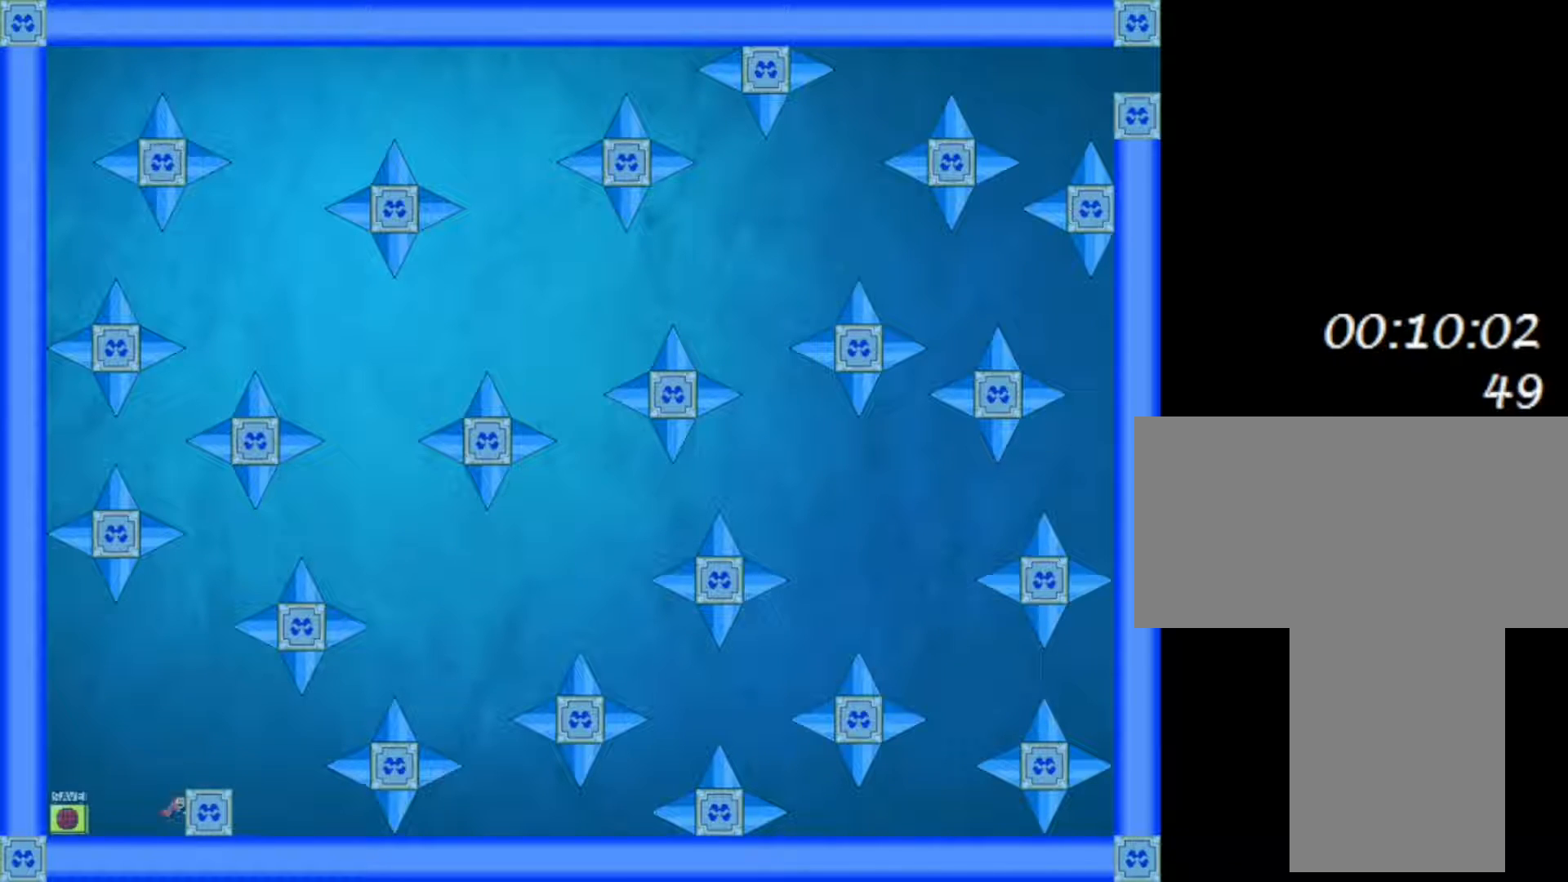
{"keys": ["left"], "events": [[100, "shift", "up"], [450, "left", "down"], [483, "right", "up"]]}
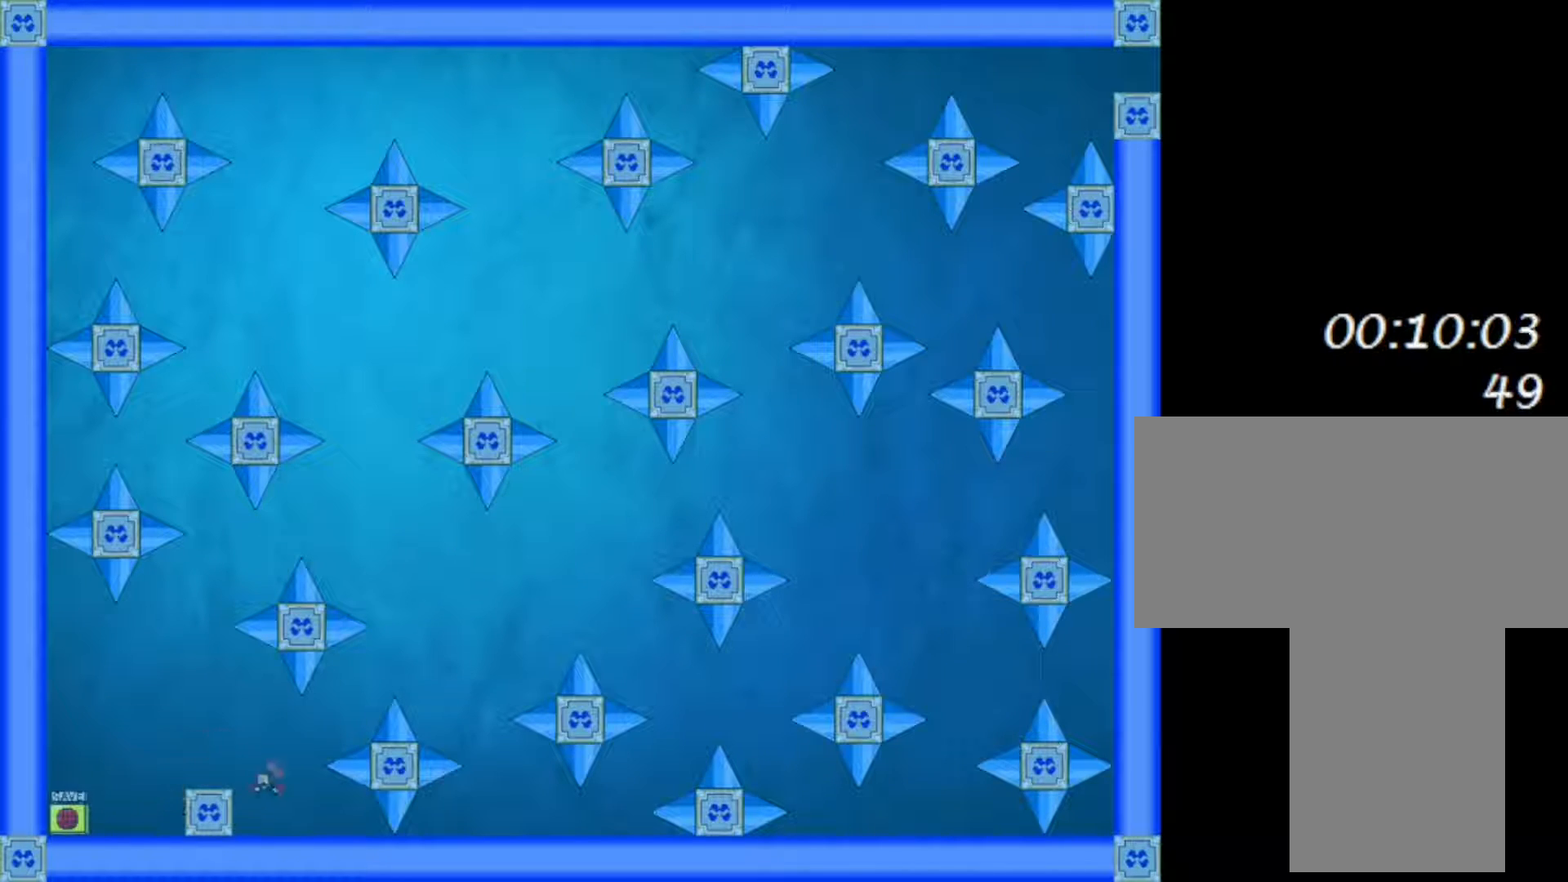
{"keys": [], "events": [[33, "z", "down"], [50, "left", "up"], [100, "z", "up"], [167, "z", "down"], [267, "z", "up"], [350, "z", "down"], [483, "z", "up"]]}
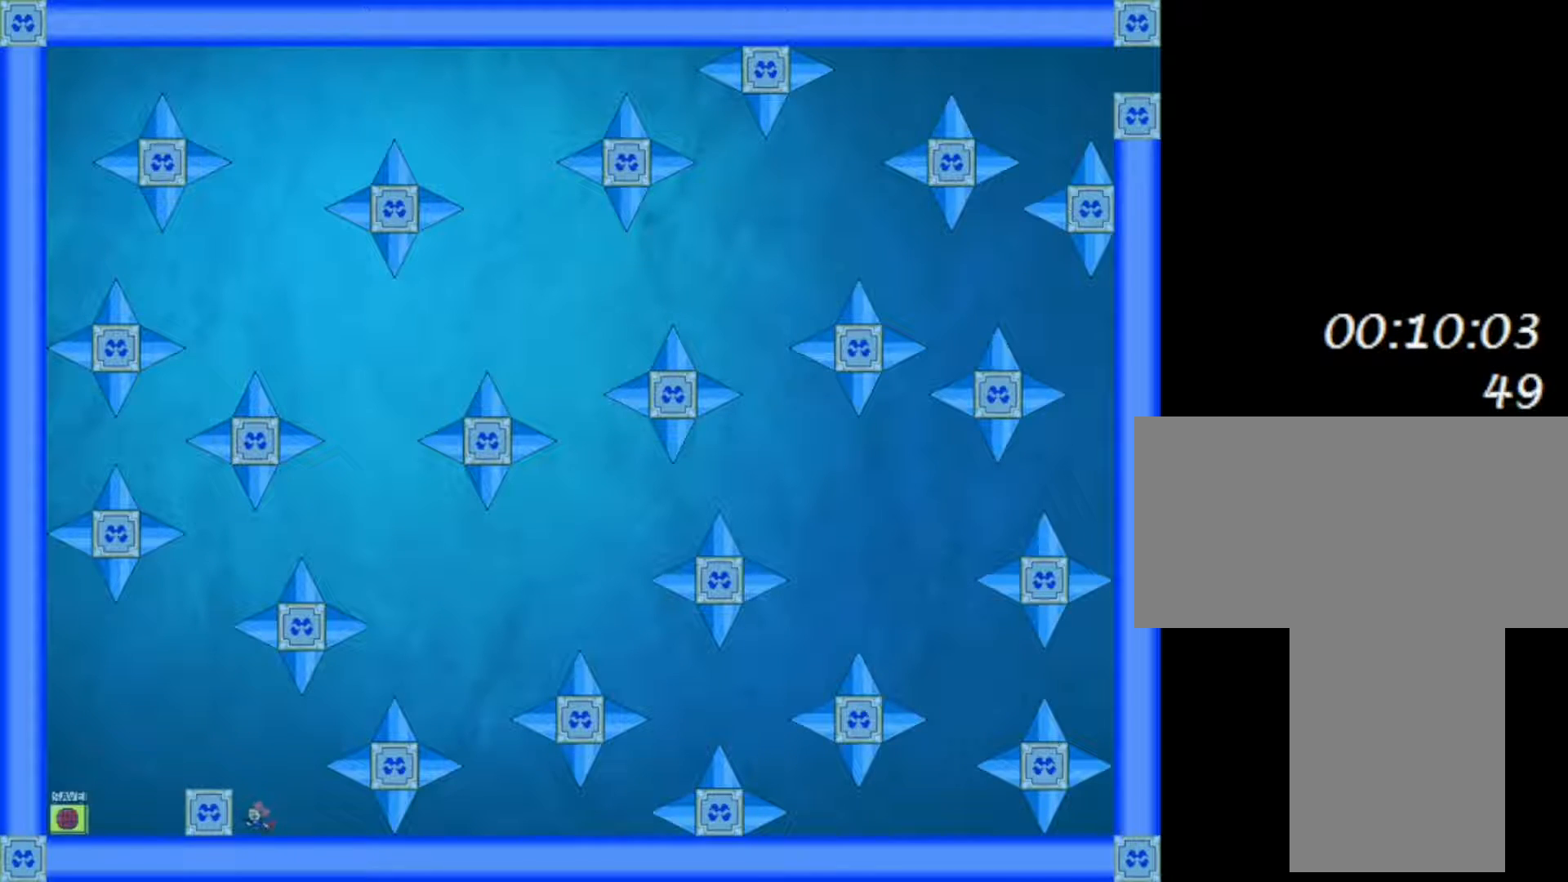
{"keys": ["right", "z"], "events": [[50, "right", "down"], [67, "z", "down"], [200, "z", "up"], [217, "right", "up"], [283, "z", "down"], [367, "right", "down"], [400, "z", "up"], [483, "z", "down"]]}
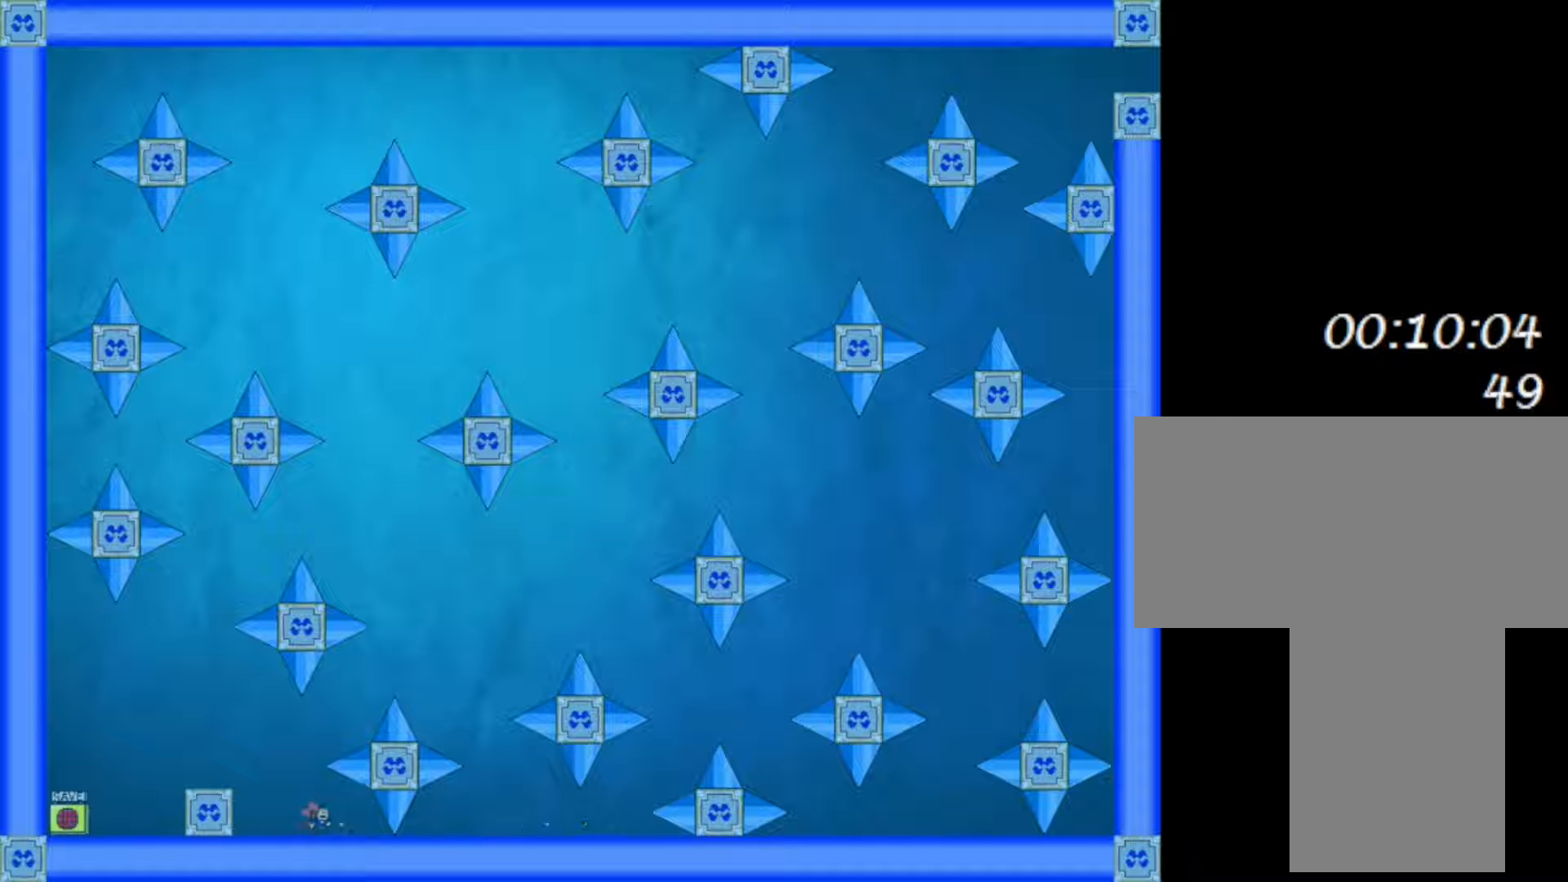
{"keys": [], "events": [[117, "z", "up"], [150, "right", "up"], [367, "right", "down"], [433, "right", "up"]]}
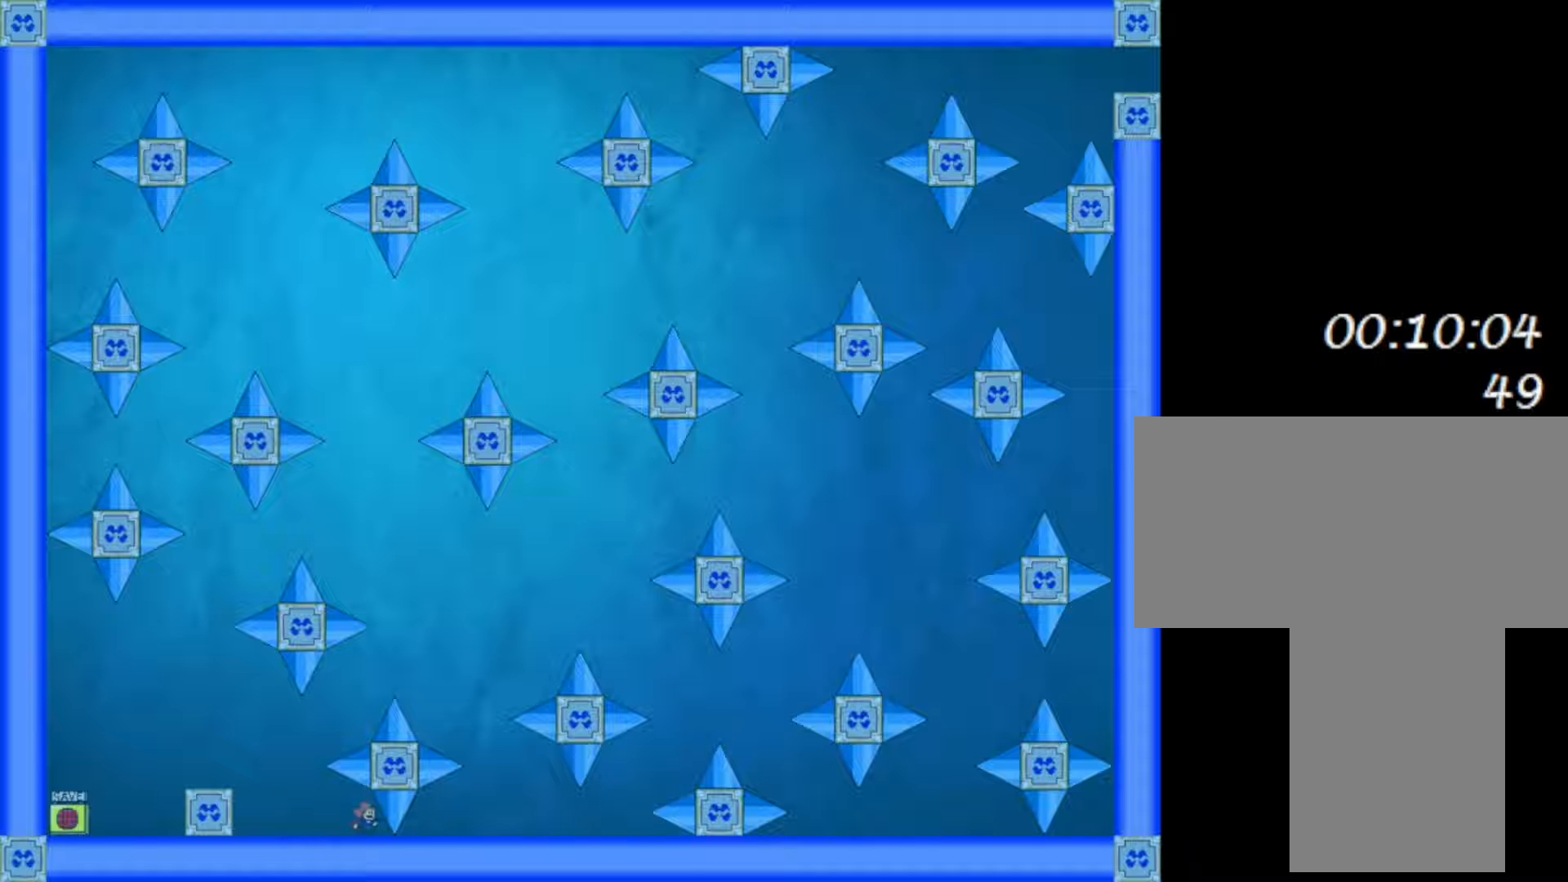
{"keys": [], "events": []}
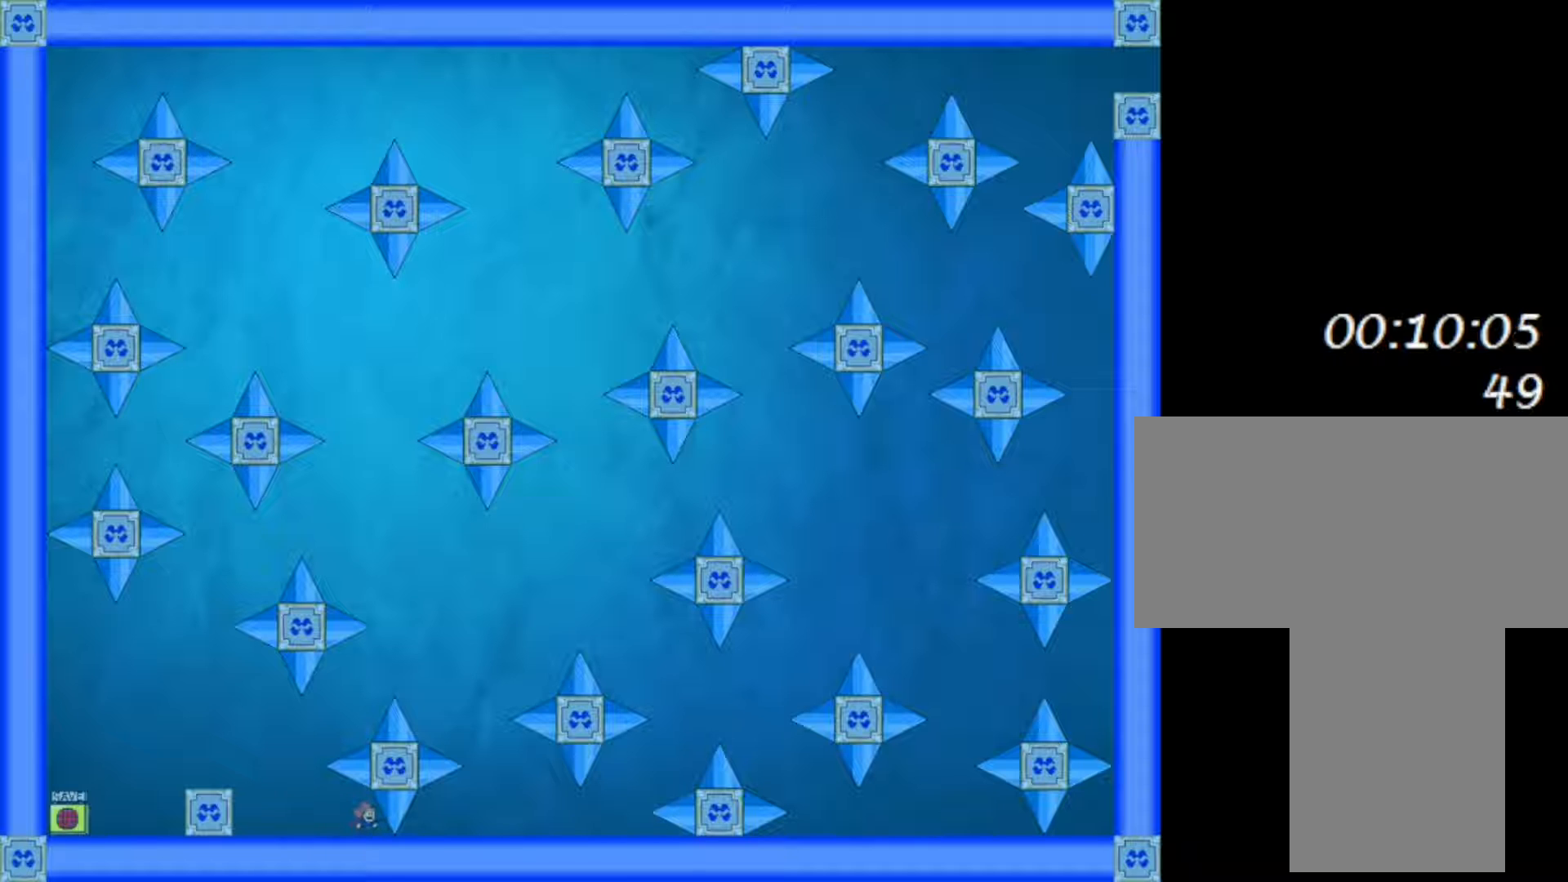
{"keys": ["right", "shift"], "events": [[83, "left", "down"], [267, "shift", "down"], [367, "left", "up"], [433, "right", "down"]]}
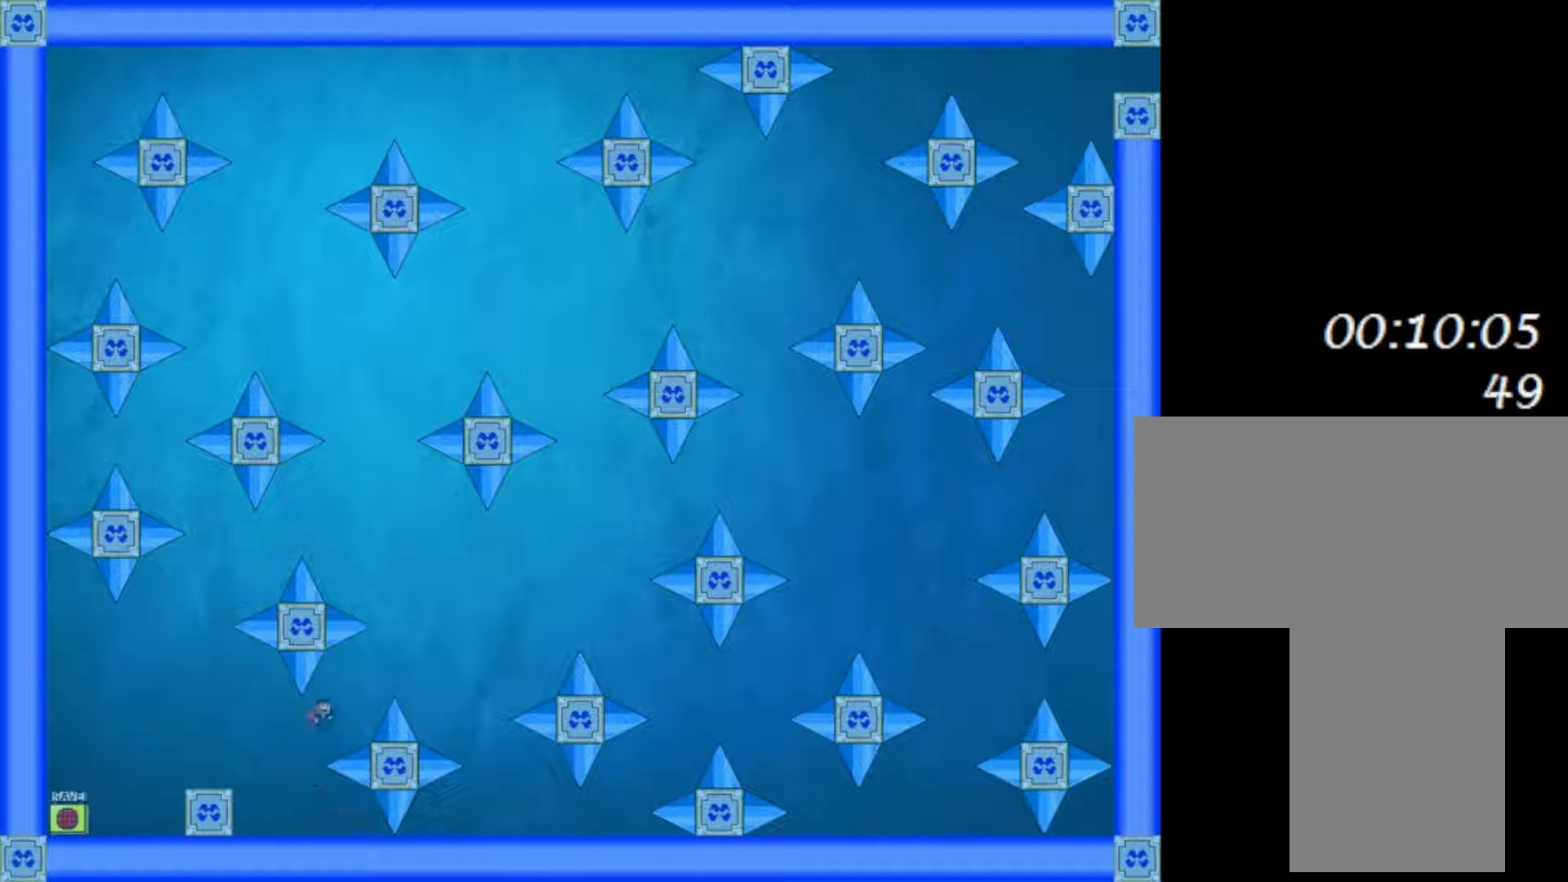
{"keys": ["right"], "events": [[50, "shift", "up"], [133, "shift", "down"], [200, "shift", "up"]]}
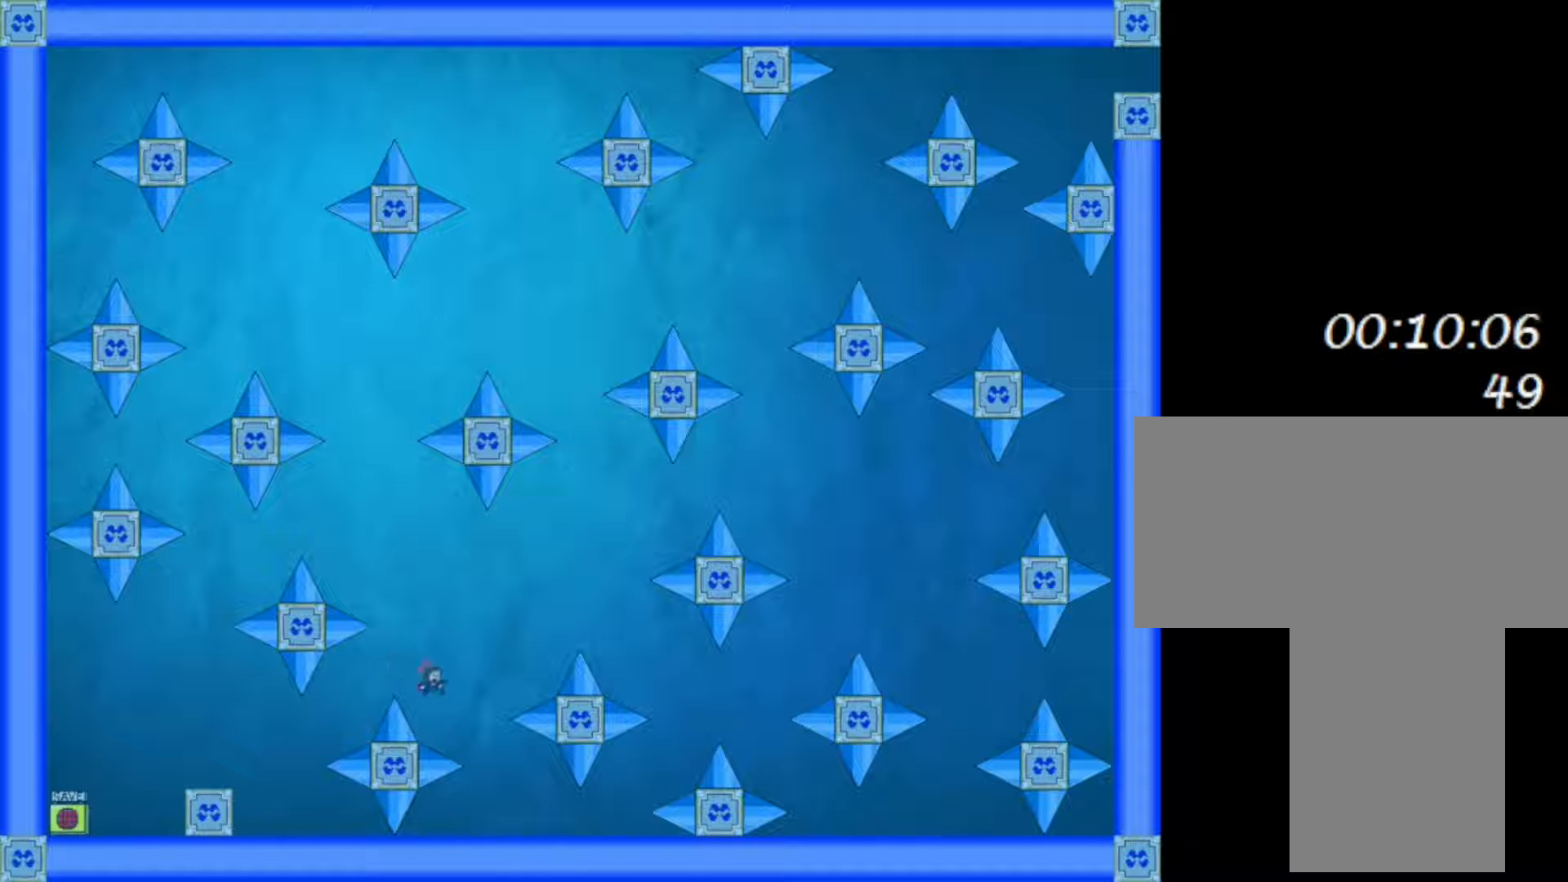
{"keys": [], "events": [[283, "right", "up"]]}
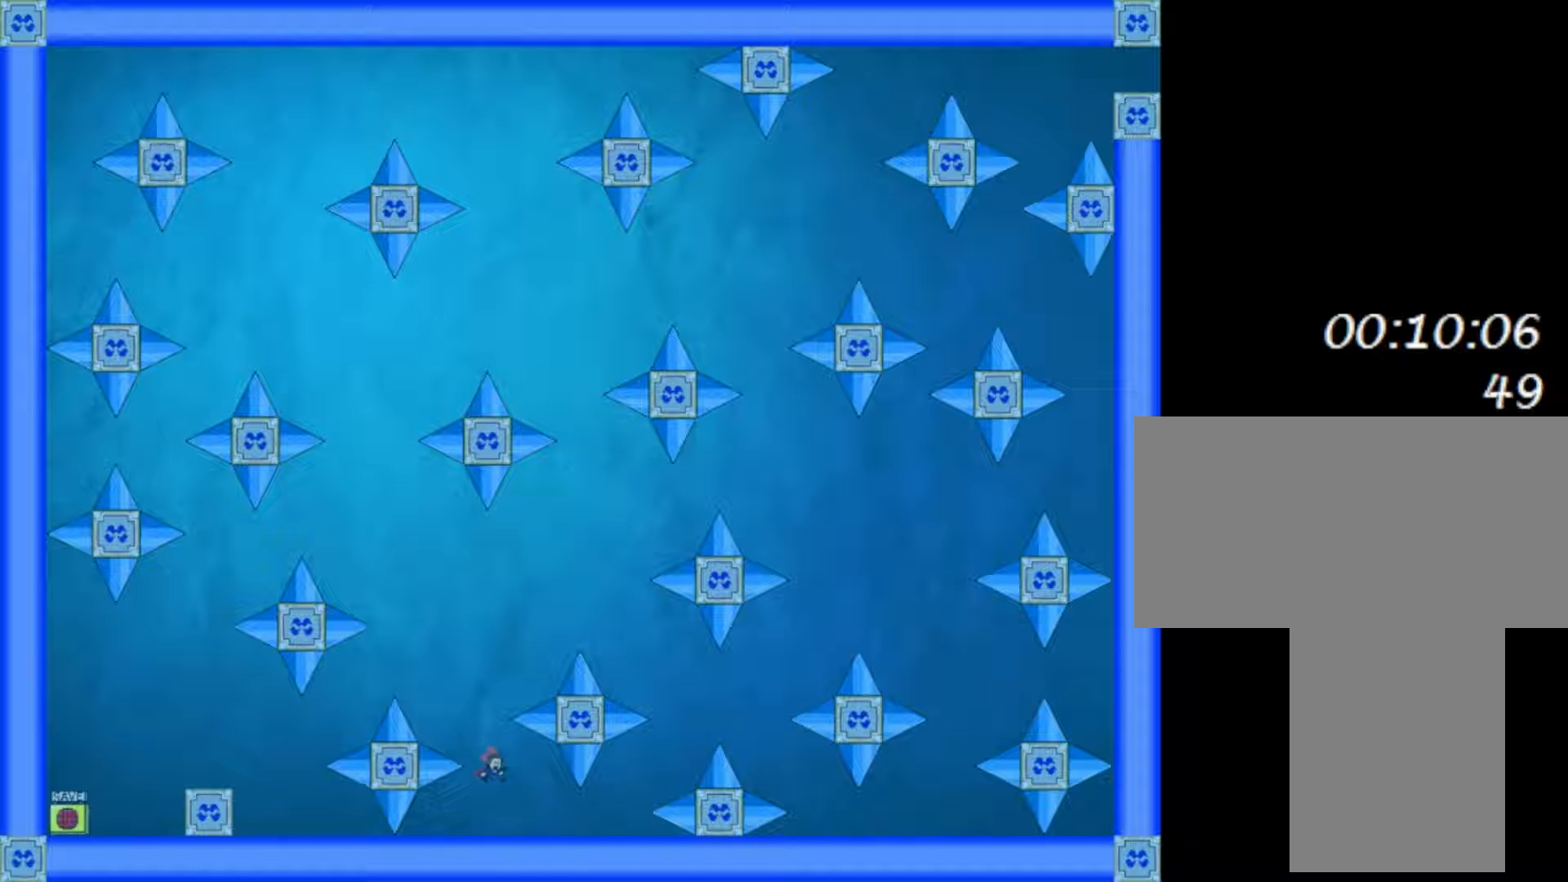
{"keys": [], "events": [[83, "left", "down"], [417, "left", "up"]]}
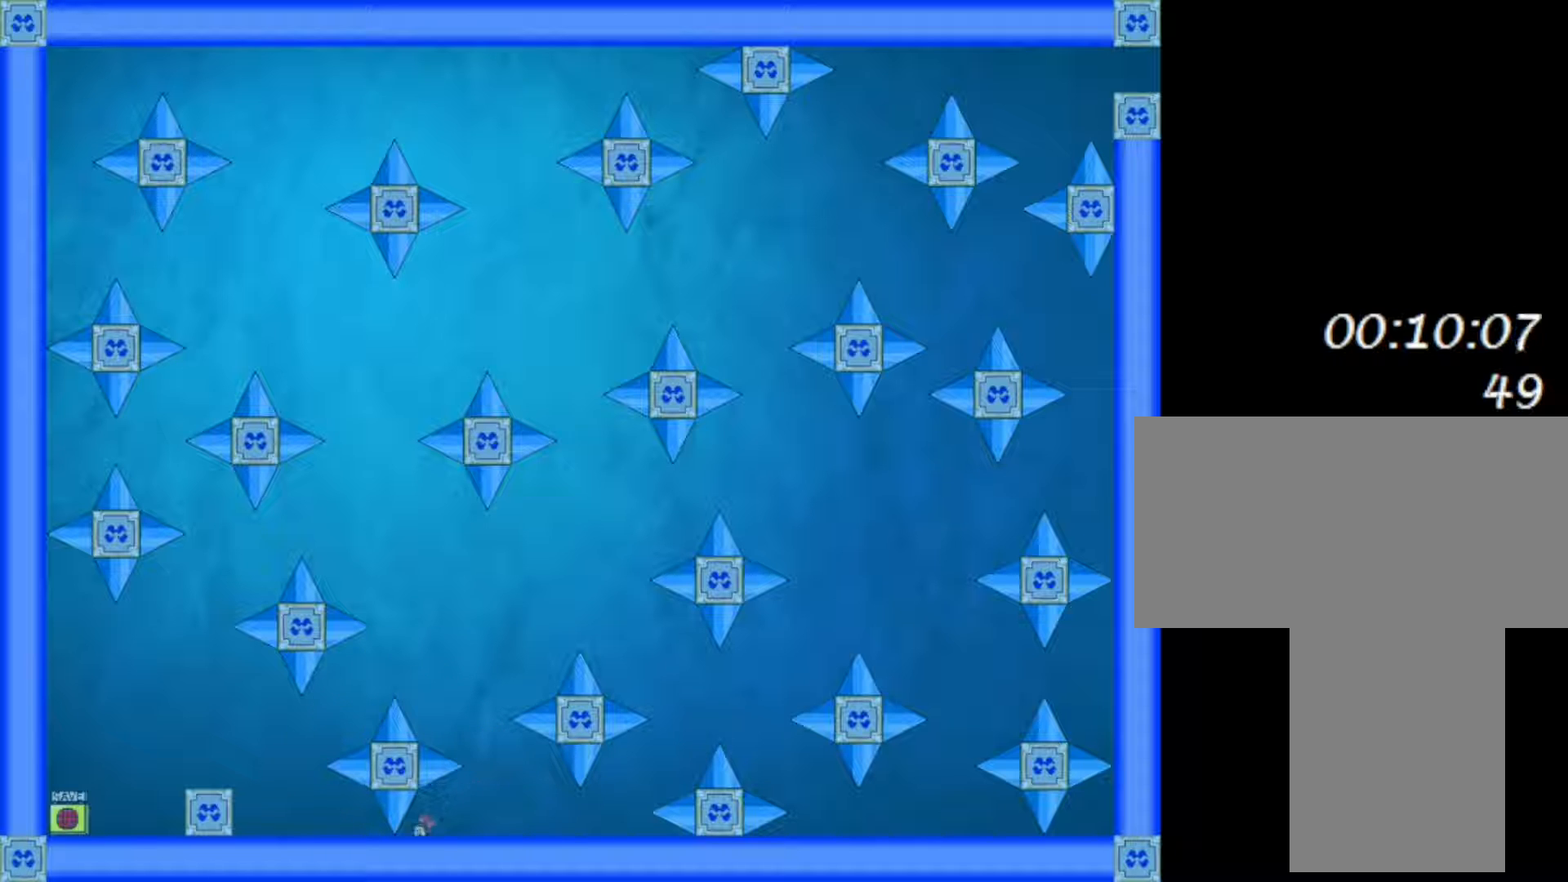
{"keys": [], "events": []}
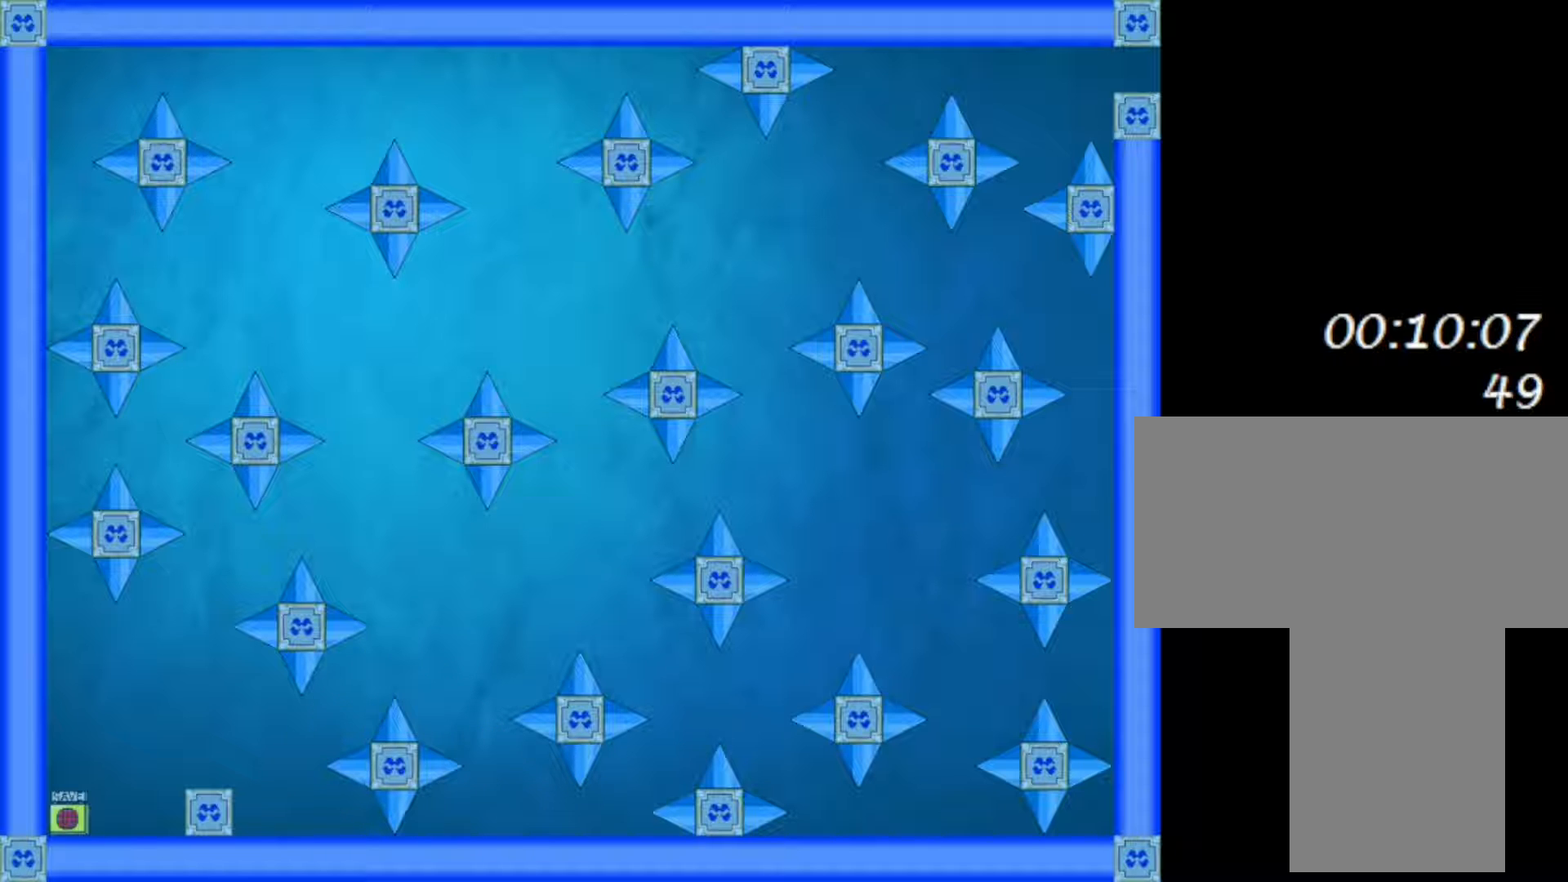
{"keys": [], "events": [[217, "left", "down"], [383, "left", "up"]]}
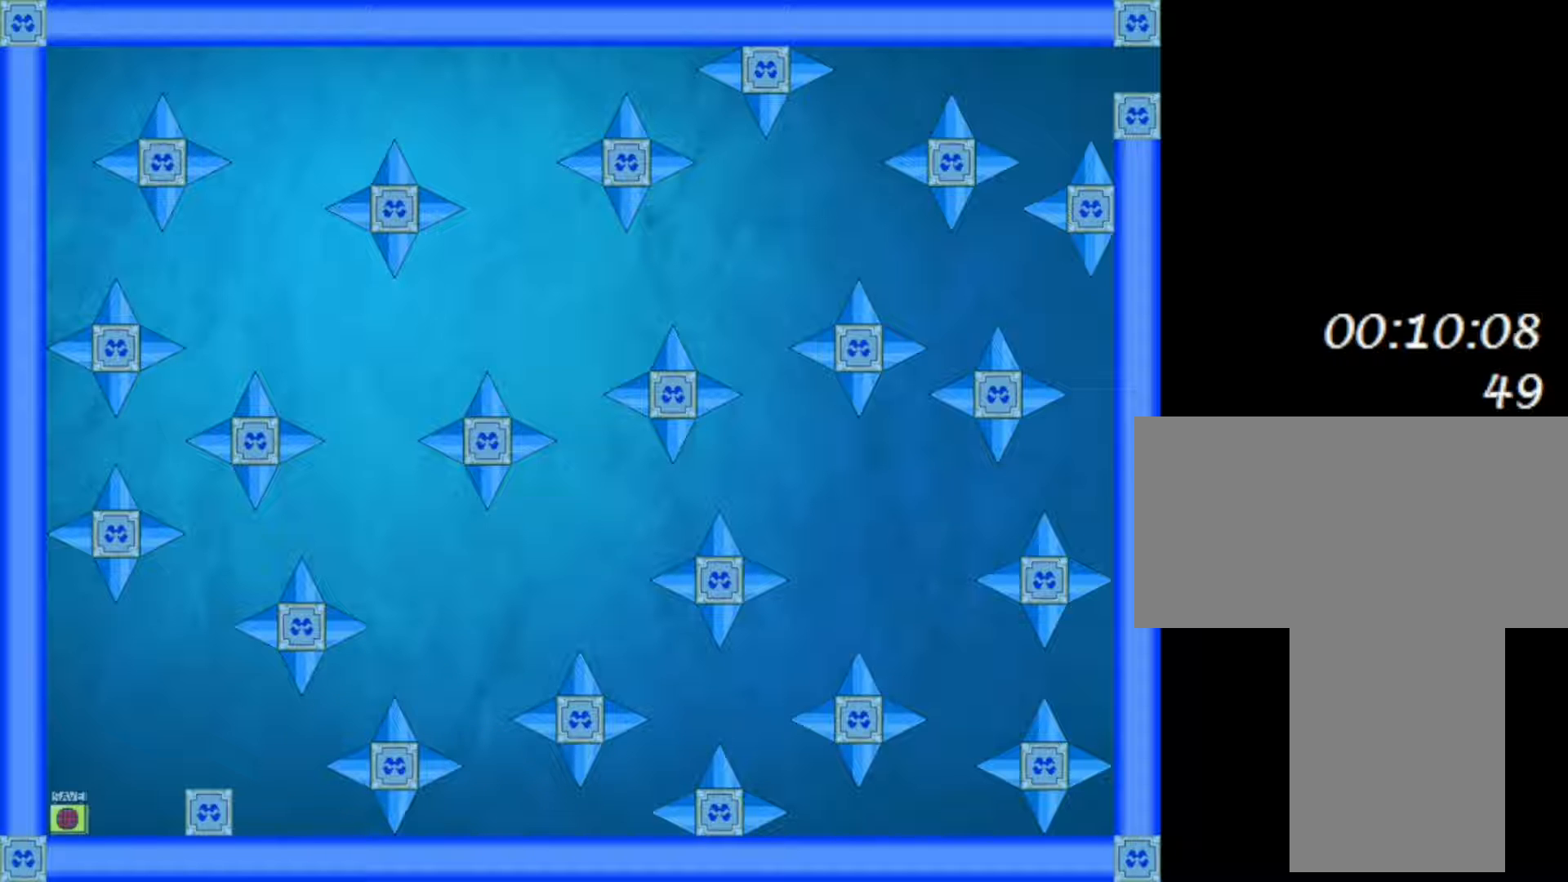
{"keys": [], "events": []}
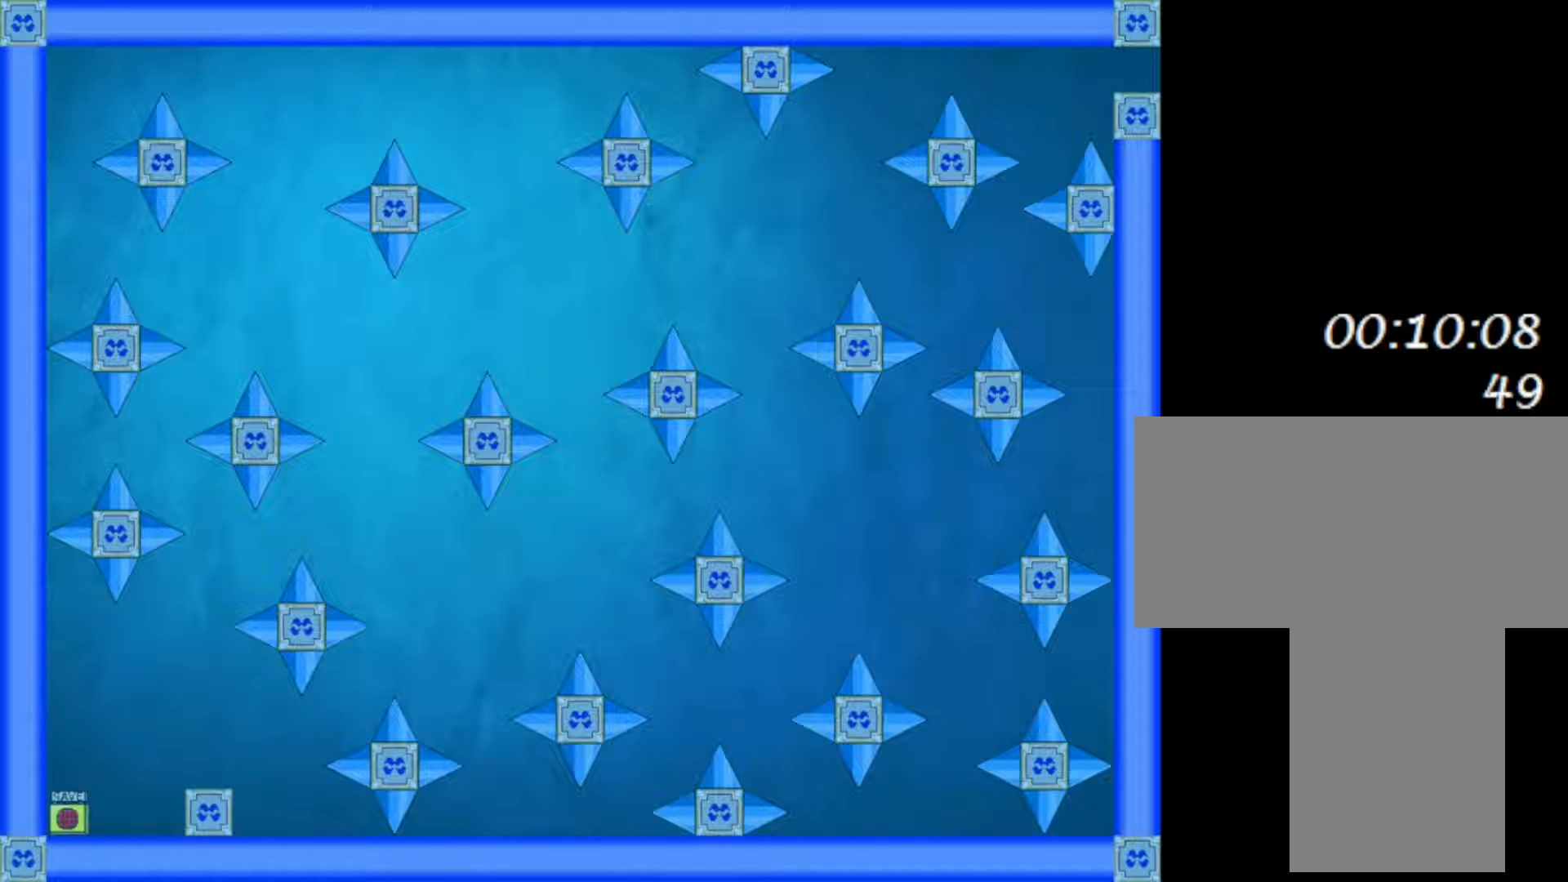
{"keys": ["right"], "events": [[50, "right", "down"]]}
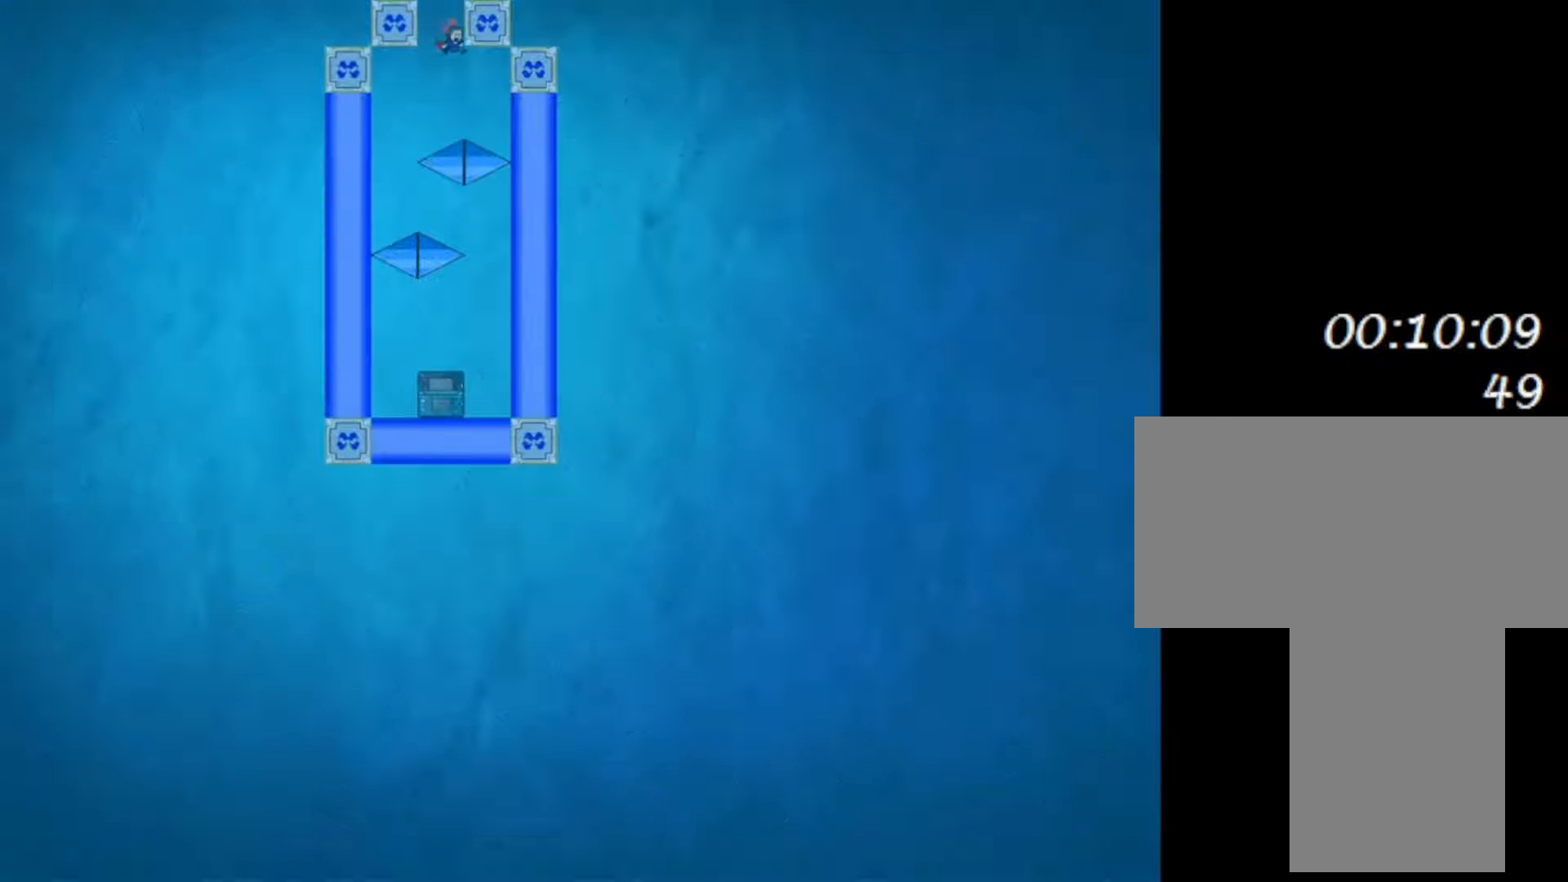
{"keys": ["left"], "events": [[133, "right", "up"], [417, "left", "down"]]}
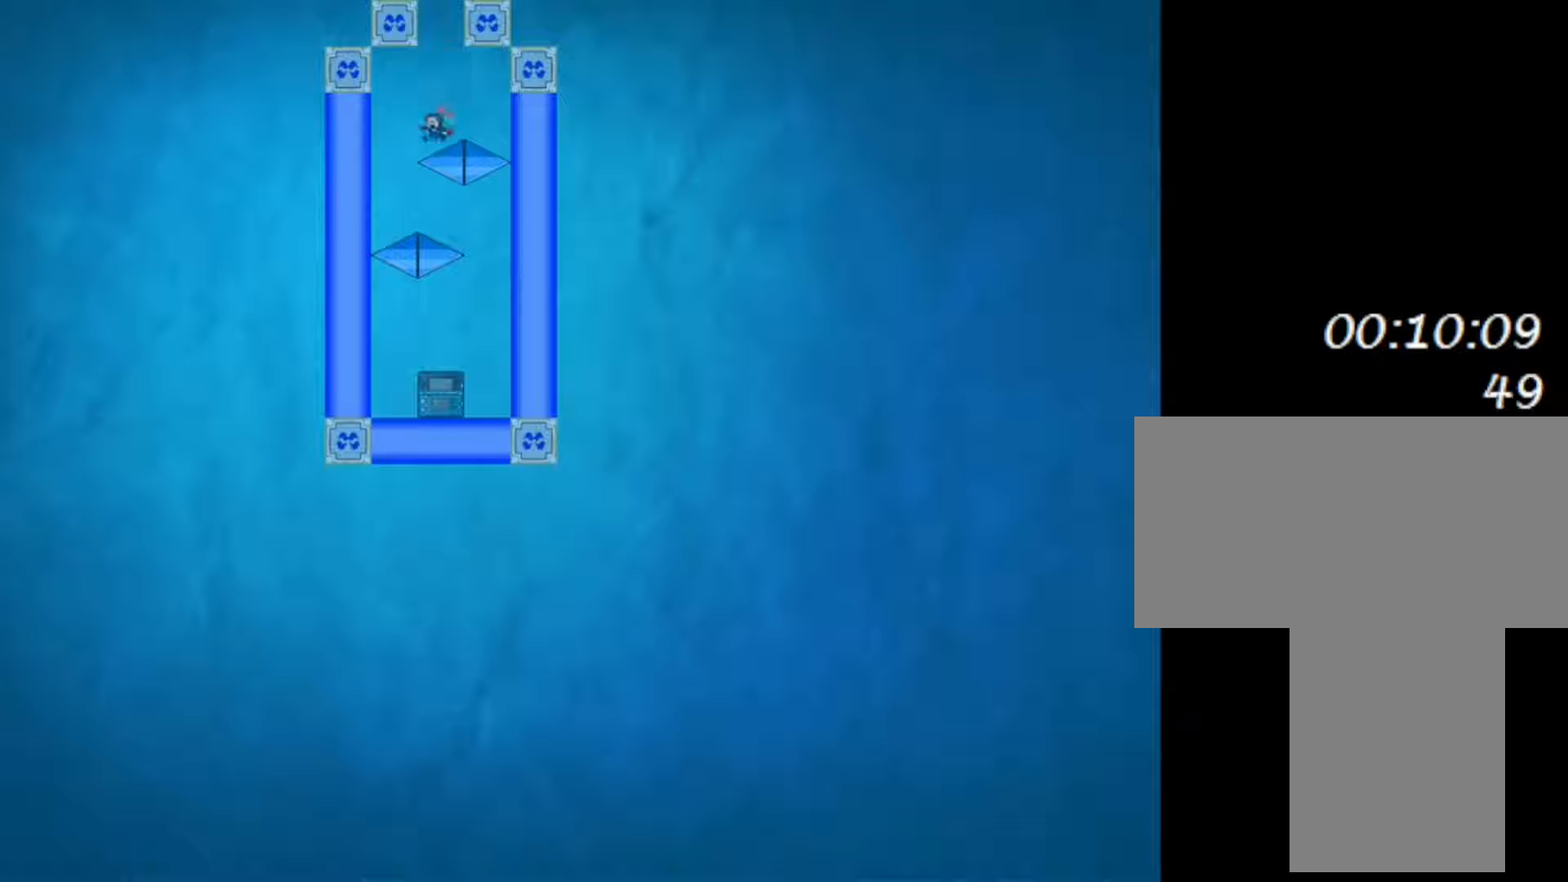
{"keys": [], "events": [[17, "shift", "down"], [117, "left", "up"], [133, "shift", "up"], [383, "left", "down"], [467, "left", "up"]]}
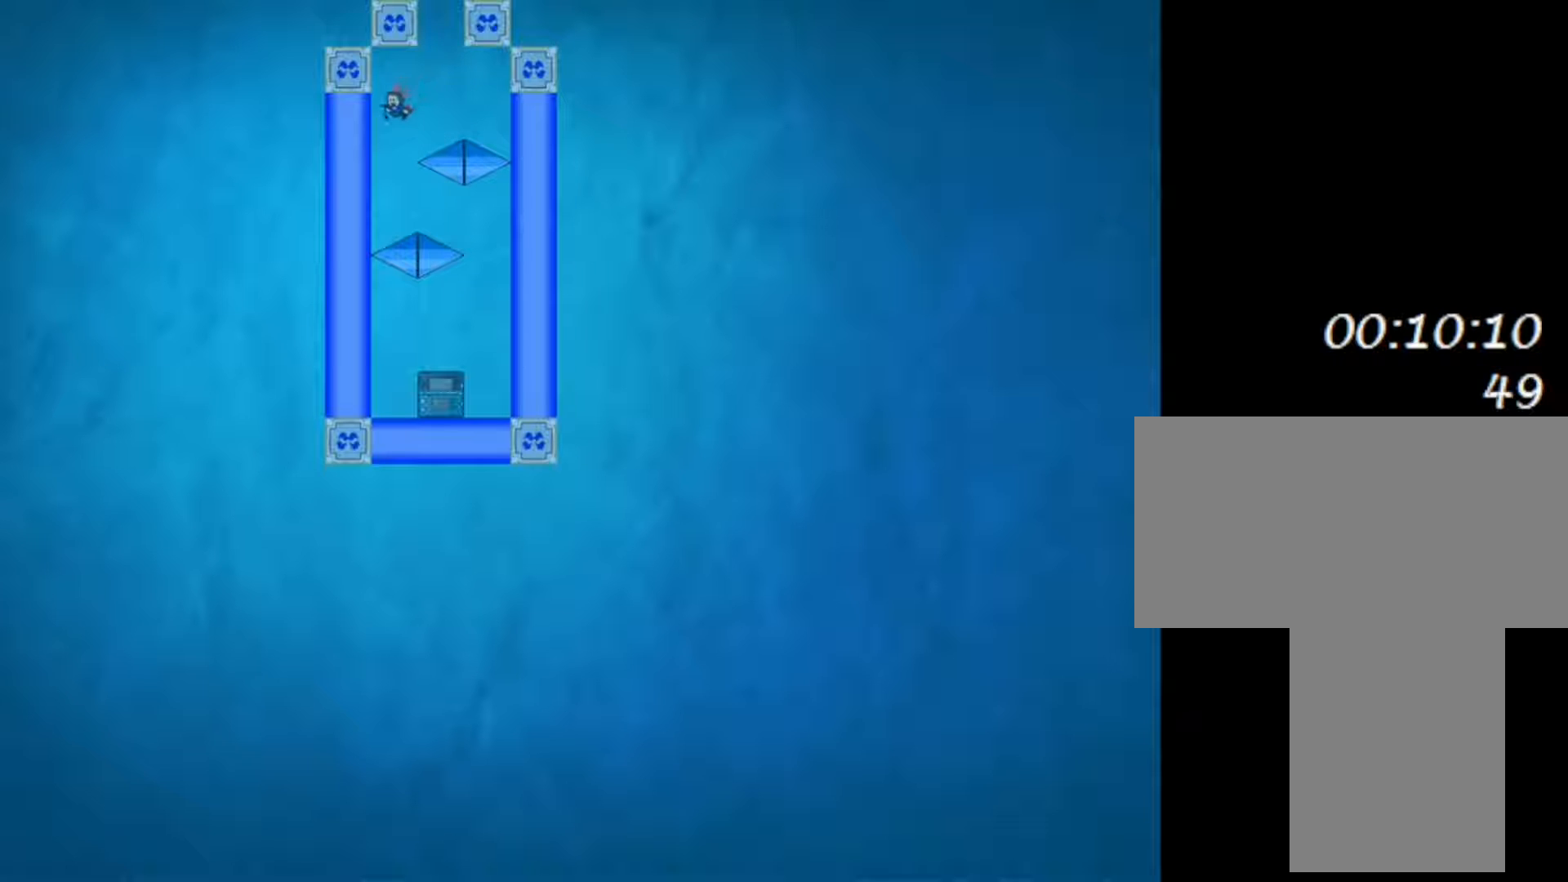
{"keys": [], "events": [[350, "right", "down"], [367, "right", "up"], [400, "shift", "down"], [467, "shift", "up"]]}
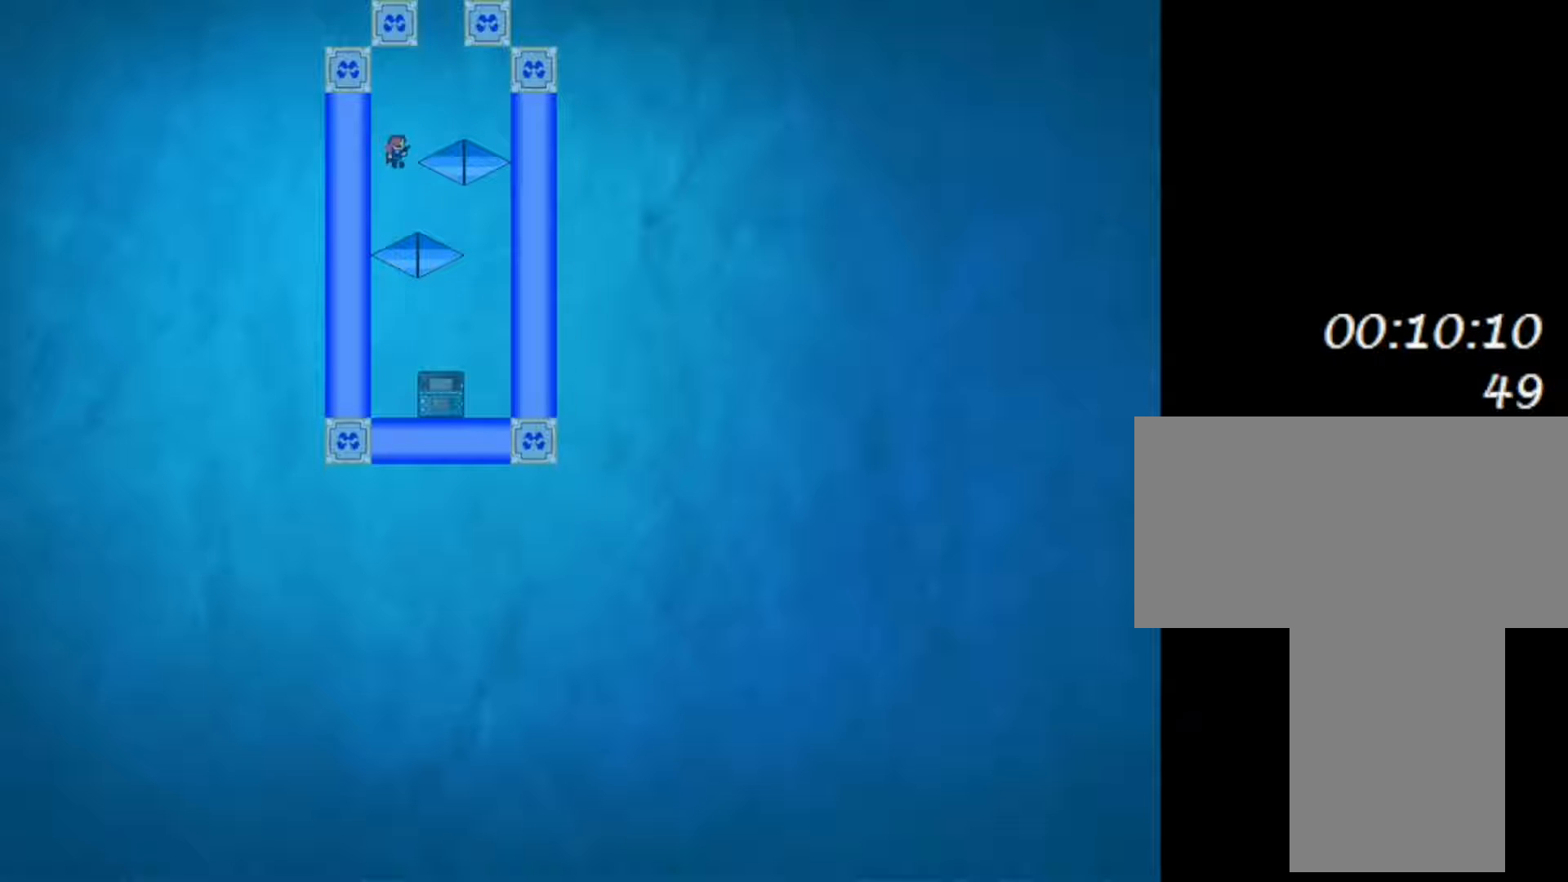
{"keys": ["right"], "events": [[300, "right", "down"]]}
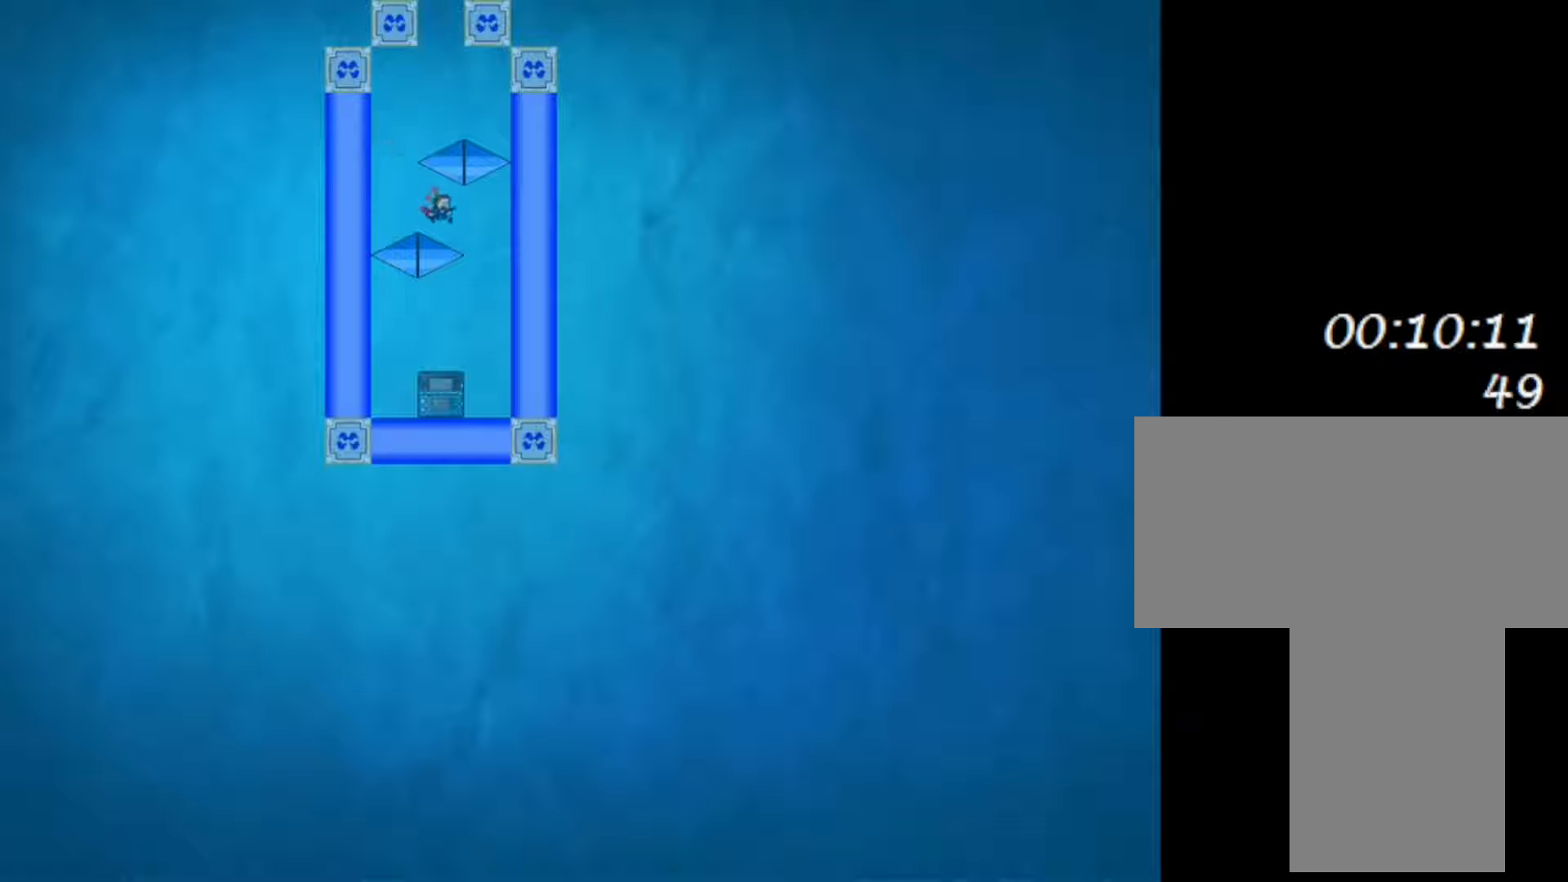
{"keys": [], "events": [[267, "right", "up"]]}
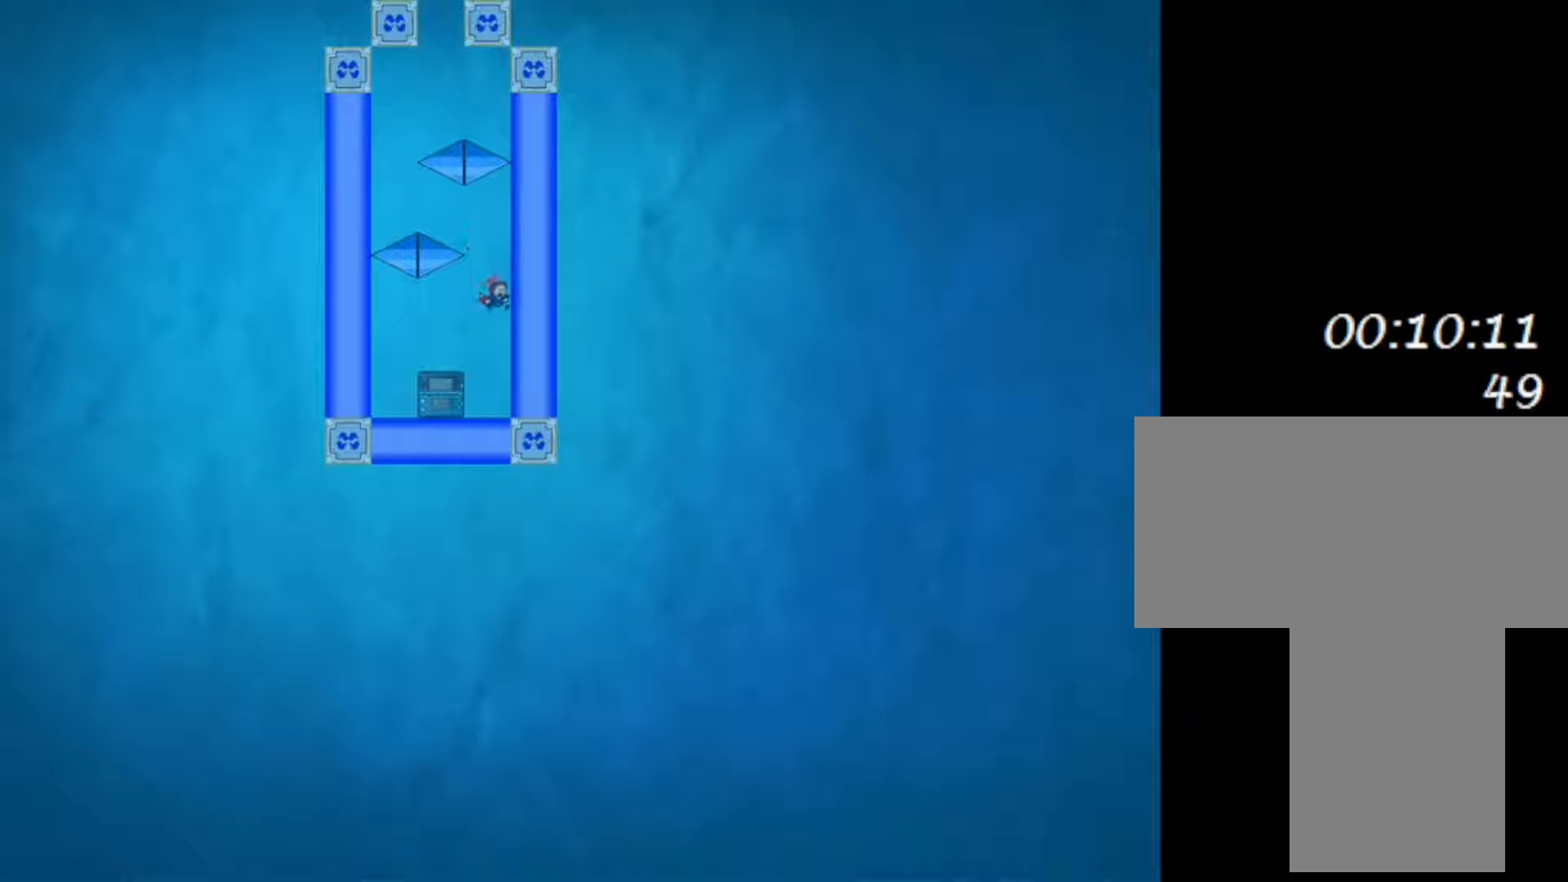
{"keys": ["right"], "events": [[17, "left", "down"], [217, "left", "up"], [433, "right", "down"]]}
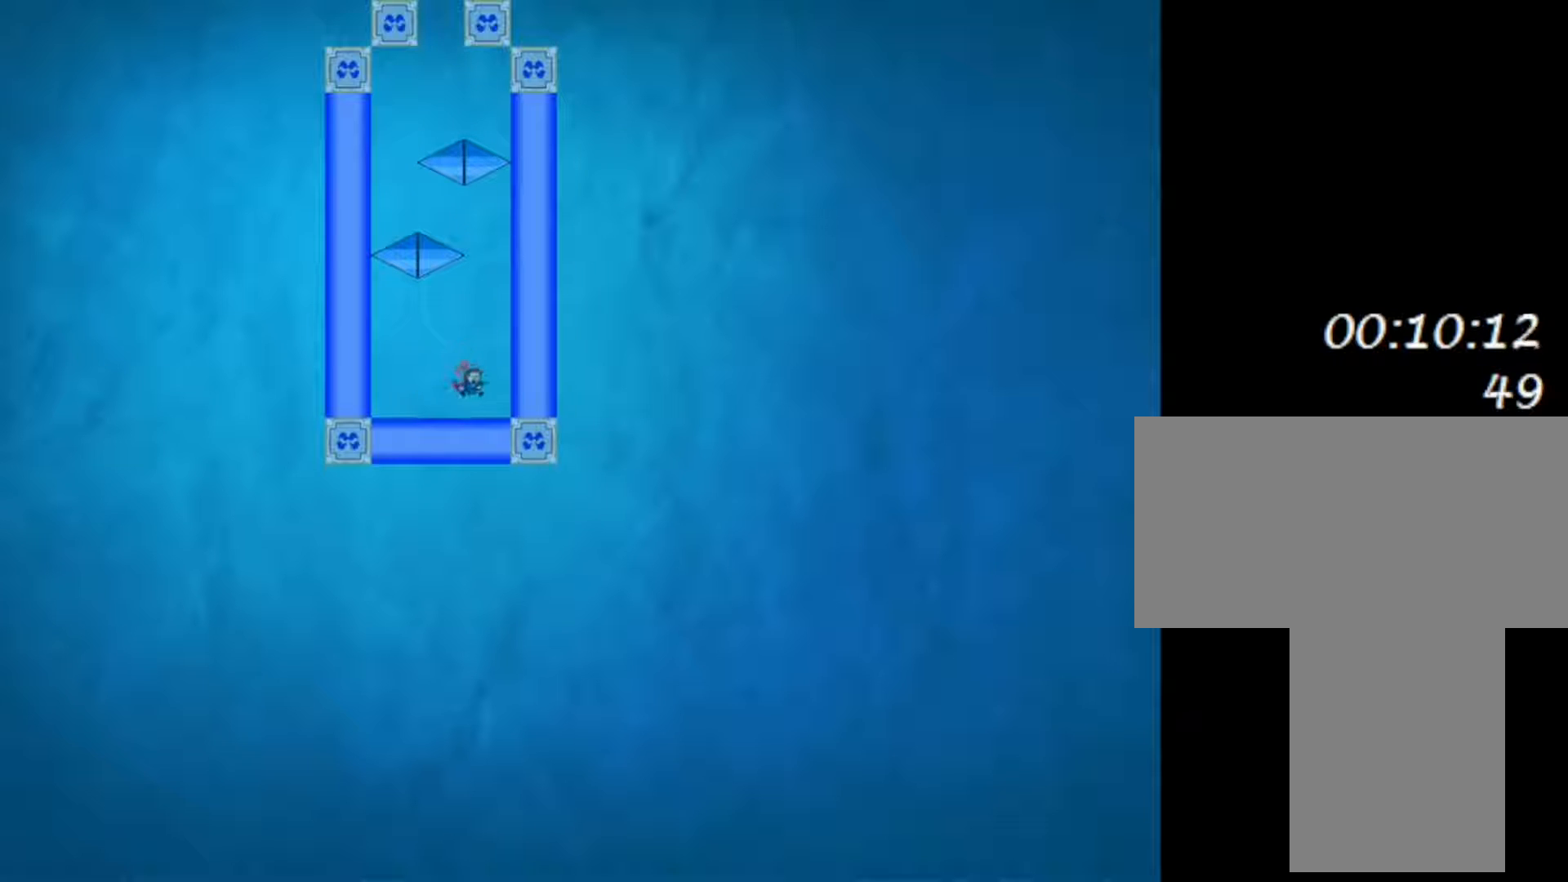
{"keys": [], "events": [[67, "shift", "down"], [117, "right", "up"], [200, "shift", "up"], [300, "shift", "down"], [417, "left", "down"], [483, "left", "up"], [500, "shift", "up"]]}
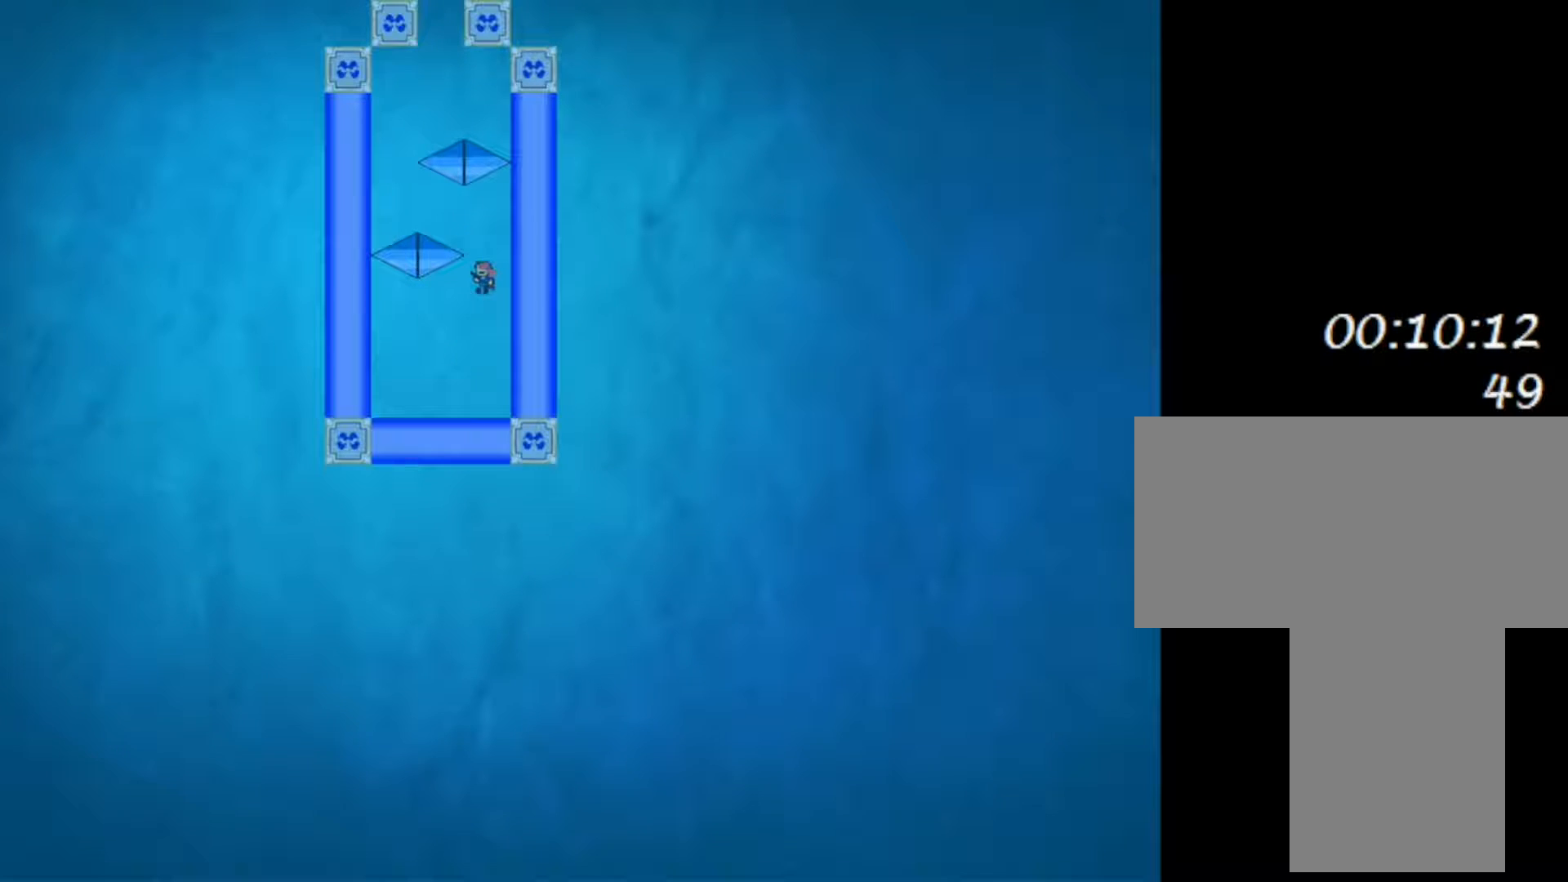
{"keys": ["left", "shift"], "events": [[117, "shift", "down"], [200, "shift", "up"], [400, "shift", "down"], [433, "left", "down"]]}
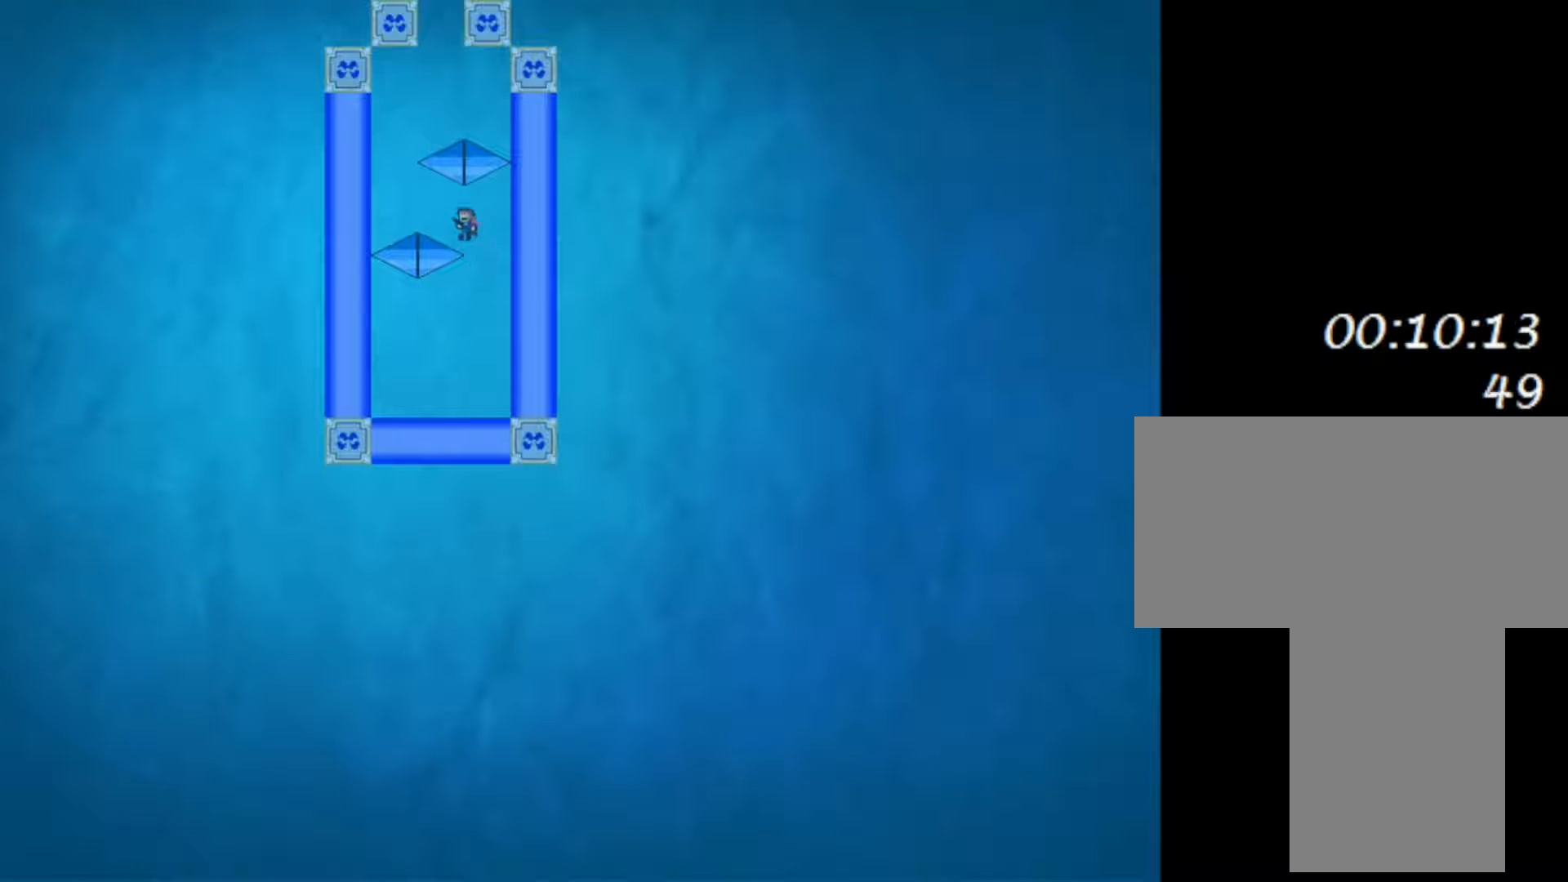
{"keys": ["right"], "events": [[33, "shift", "up"], [200, "shift", "down"], [267, "shift", "up"], [367, "shift", "down"], [400, "left", "up"], [450, "right", "down"], [500, "shift", "up"]]}
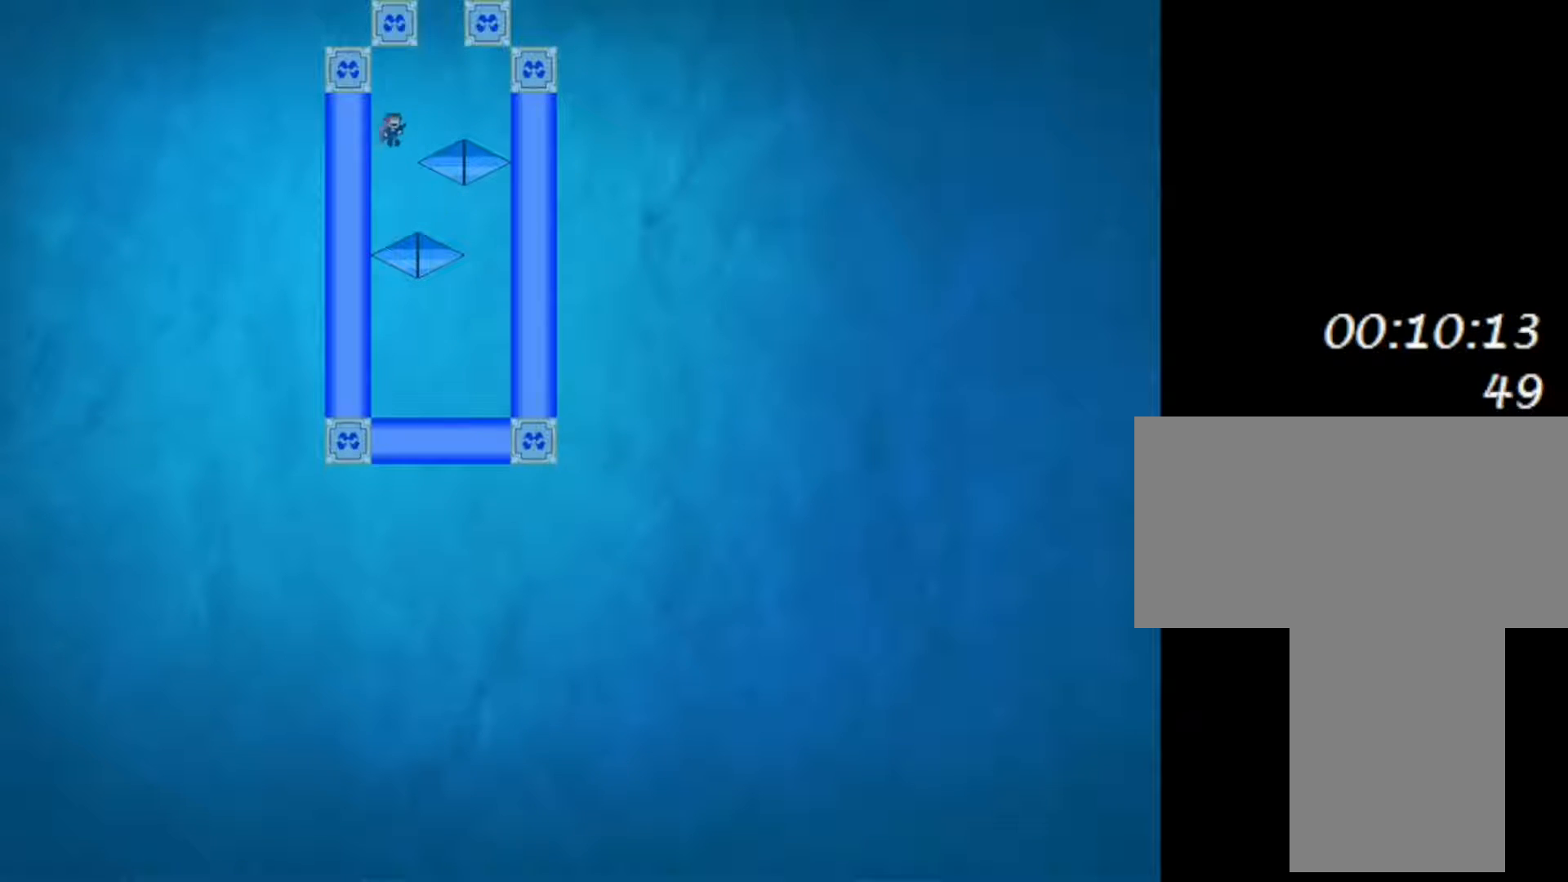
{"keys": ["shift"], "events": [[67, "shift", "down"], [217, "shift", "up"], [233, "right", "up"], [267, "shift", "down"], [400, "shift", "up"], [450, "shift", "down"]]}
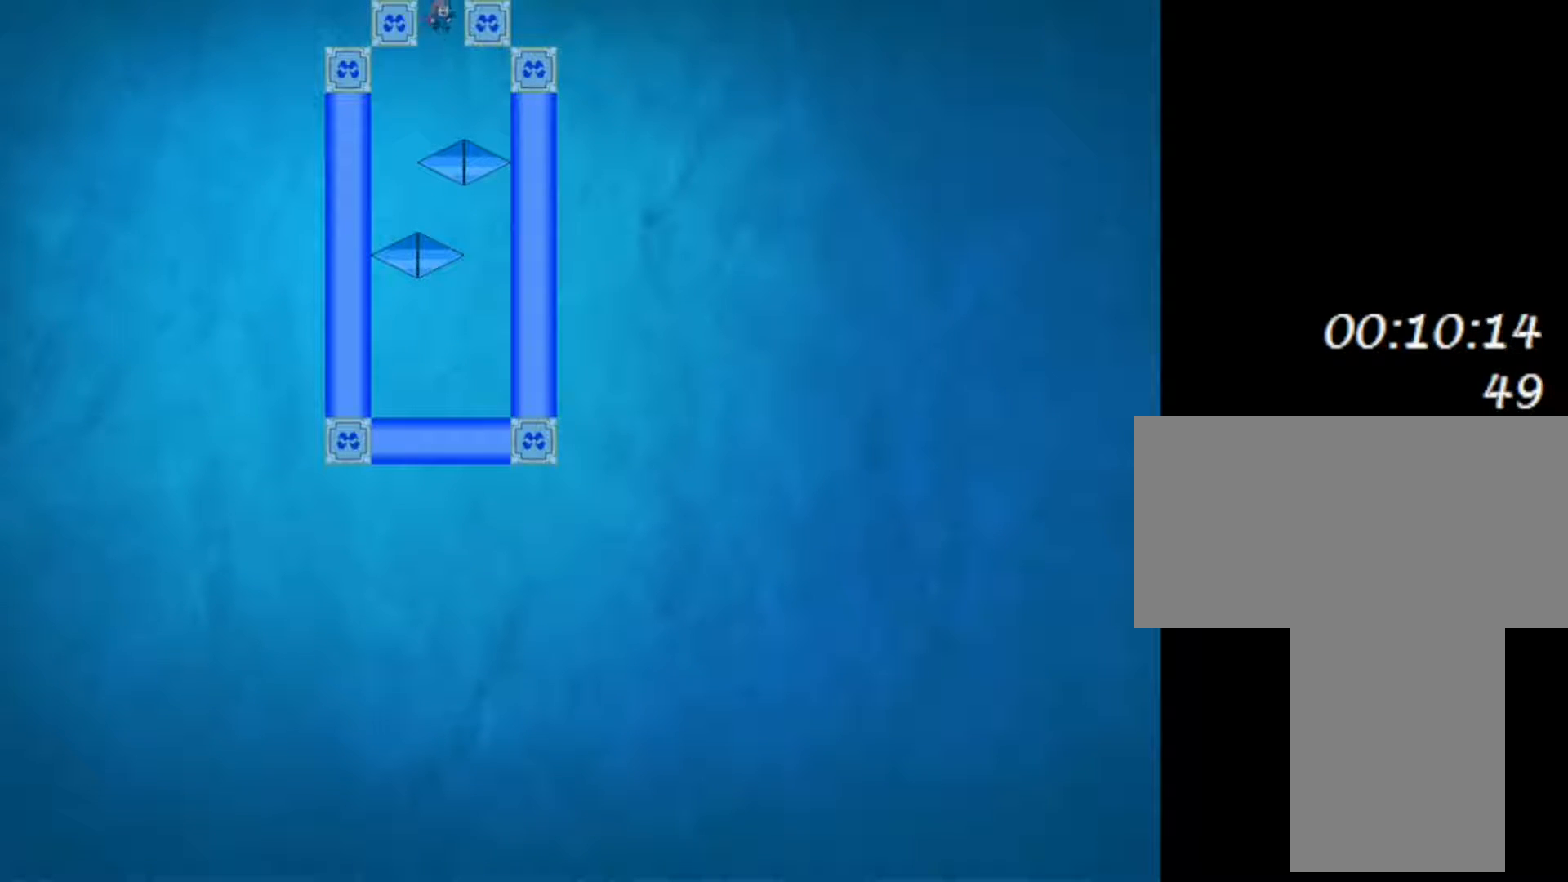
{"keys": ["right", "shift"], "events": [[67, "shift", "up"], [217, "shift", "down"], [317, "shift", "up"], [383, "right", "down"], [433, "shift", "down"]]}
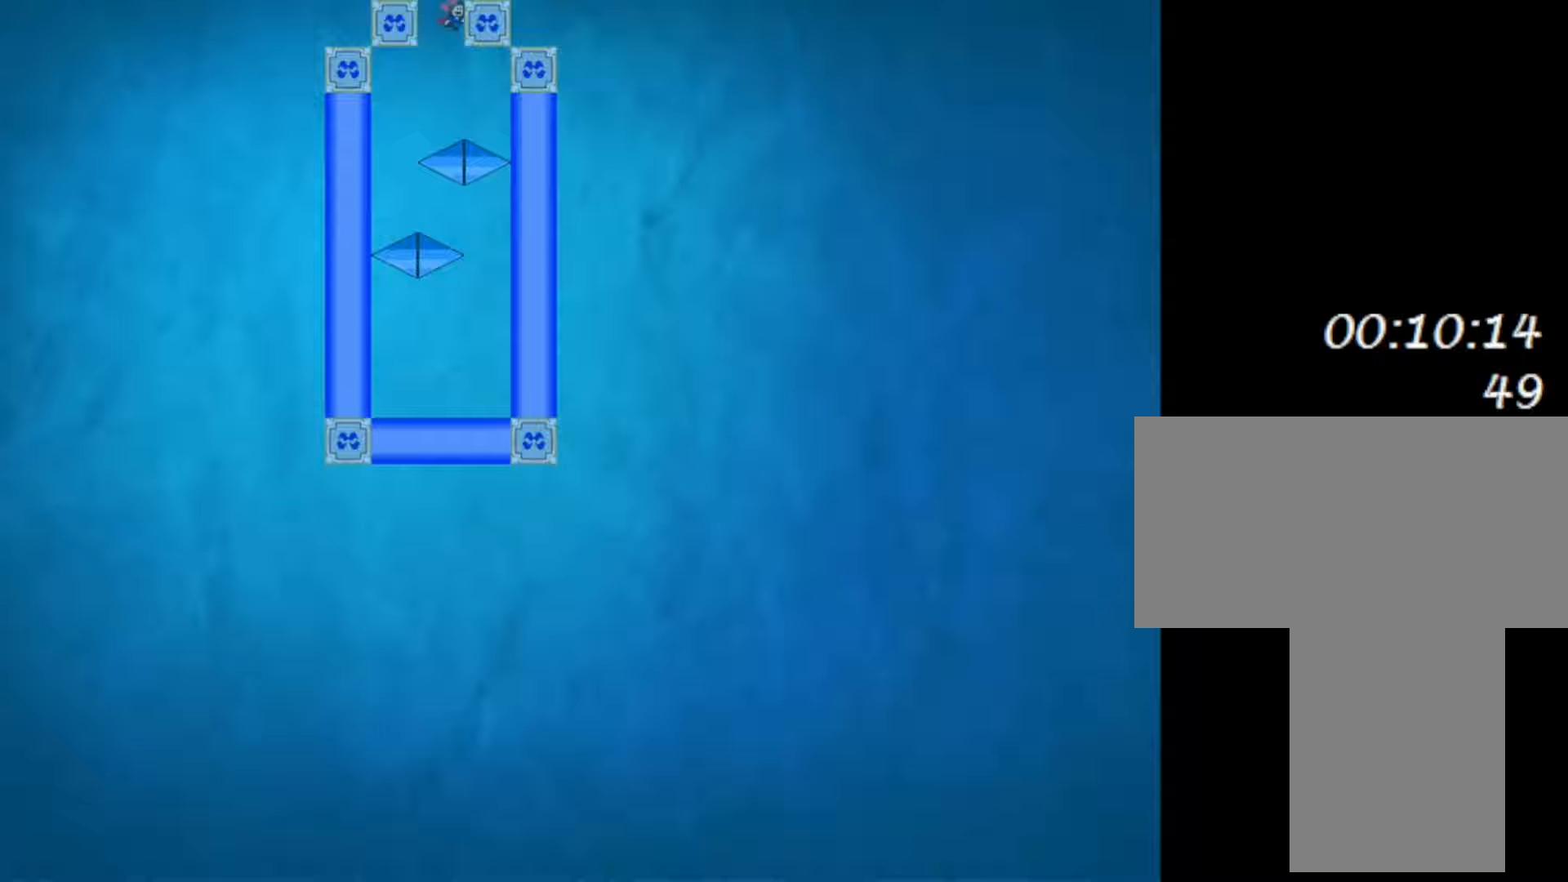
{"keys": ["left", "shift"], "events": [[50, "shift", "up"], [133, "shift", "down"], [250, "shift", "up"], [333, "right", "up"], [417, "left", "down"], [433, "shift", "down"]]}
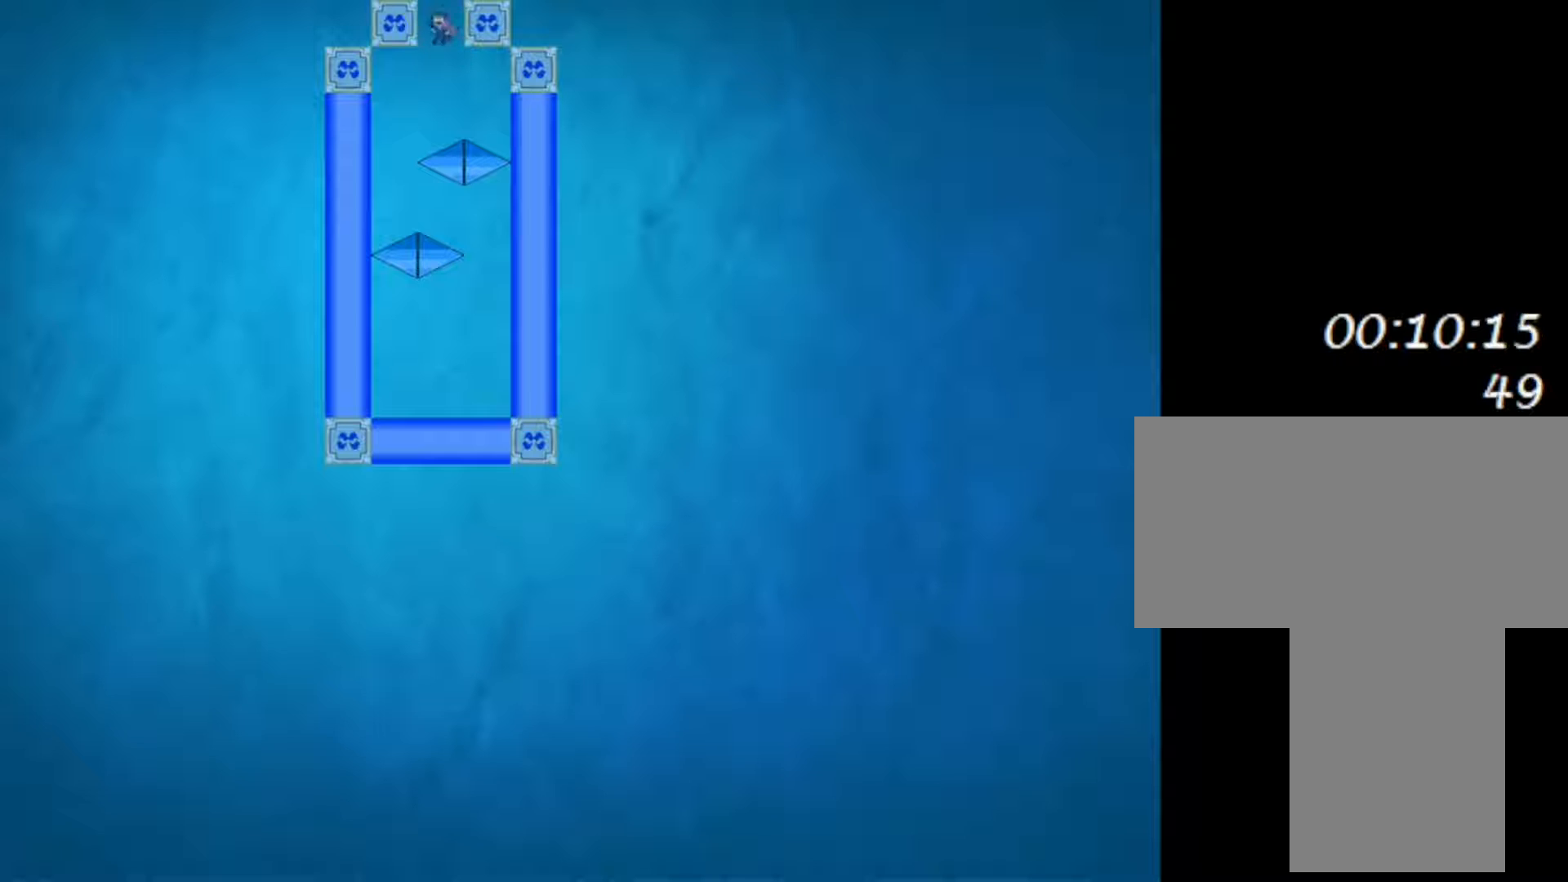
{"keys": ["shift"], "events": [[33, "shift", "up"], [117, "shift", "down"], [167, "left", "up"], [200, "shift", "up"], [467, "shift", "down"]]}
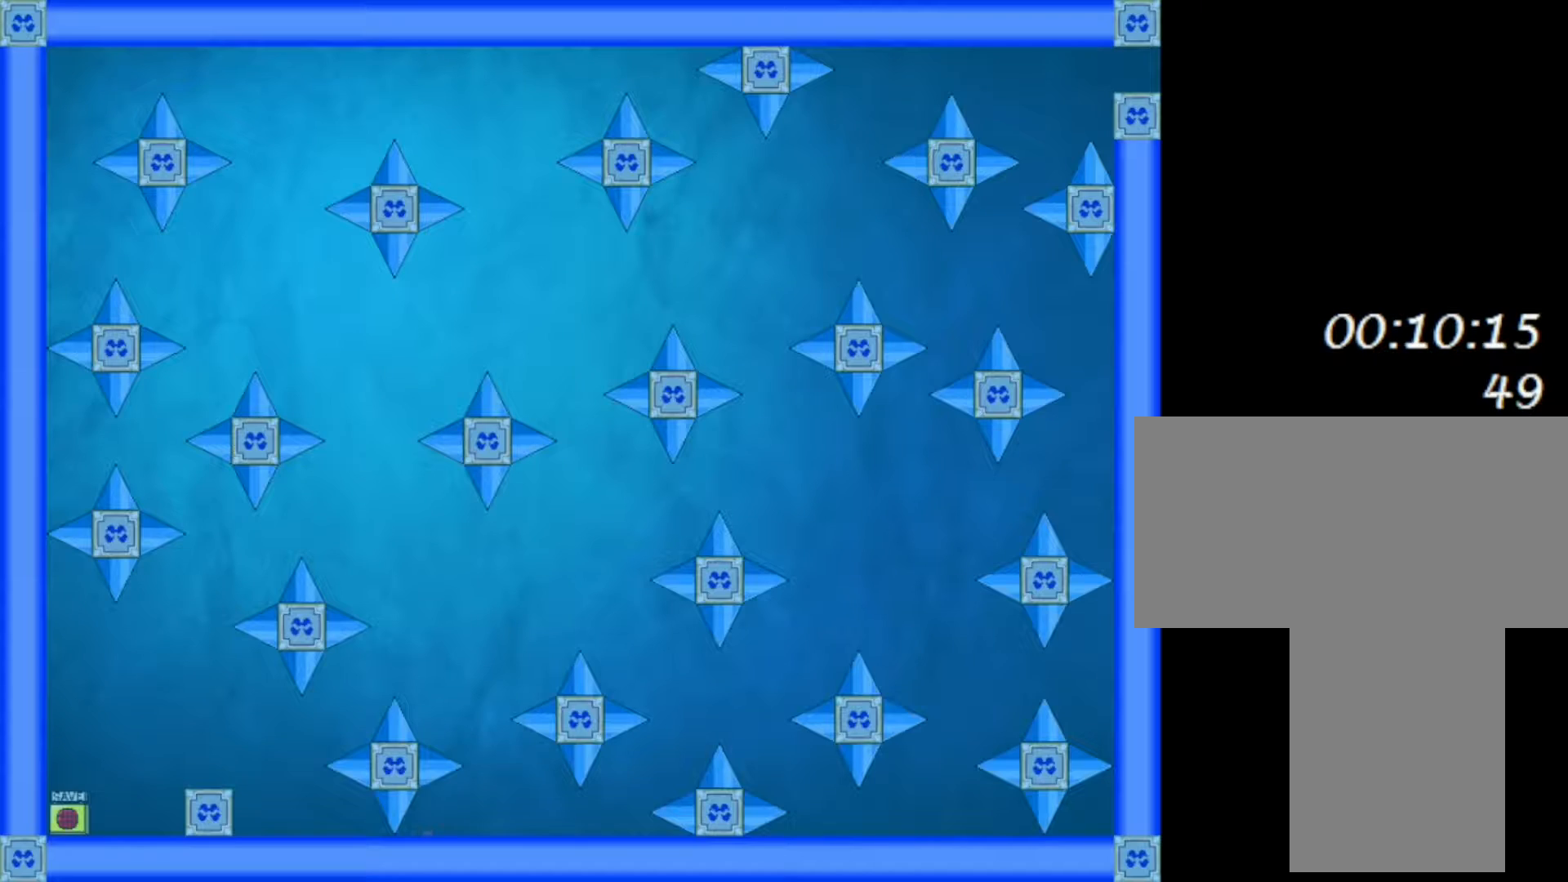
{"keys": [], "events": [[50, "shift", "up"], [67, "right", "down"], [167, "shift", "down"], [217, "shift", "up"], [467, "right", "up"]]}
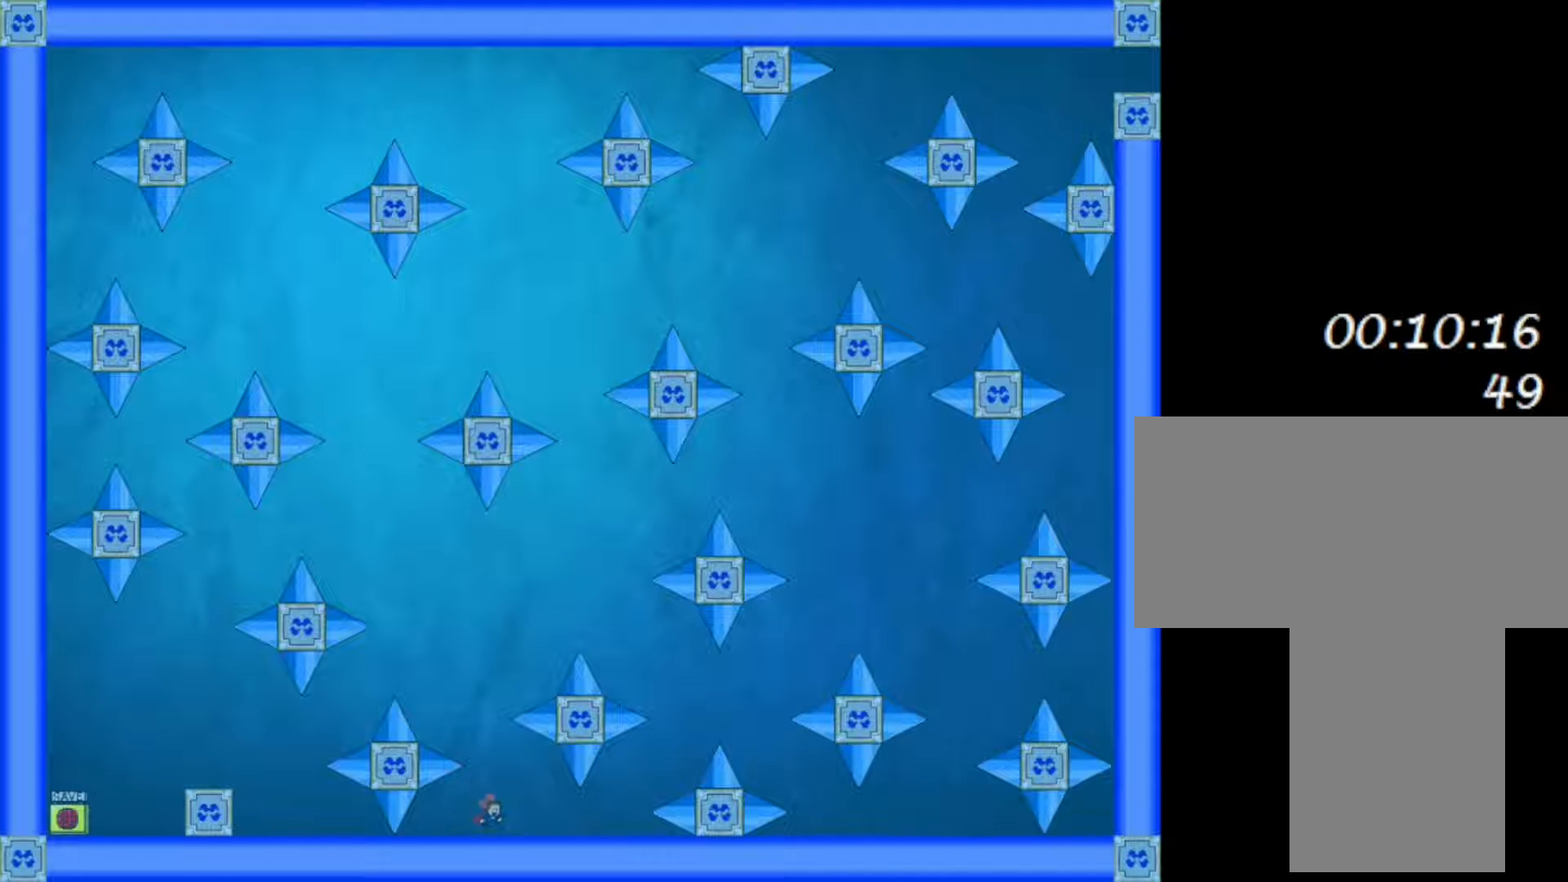
{"keys": ["left"], "events": [[133, "shift", "down"], [300, "left", "down"], [433, "shift", "up"]]}